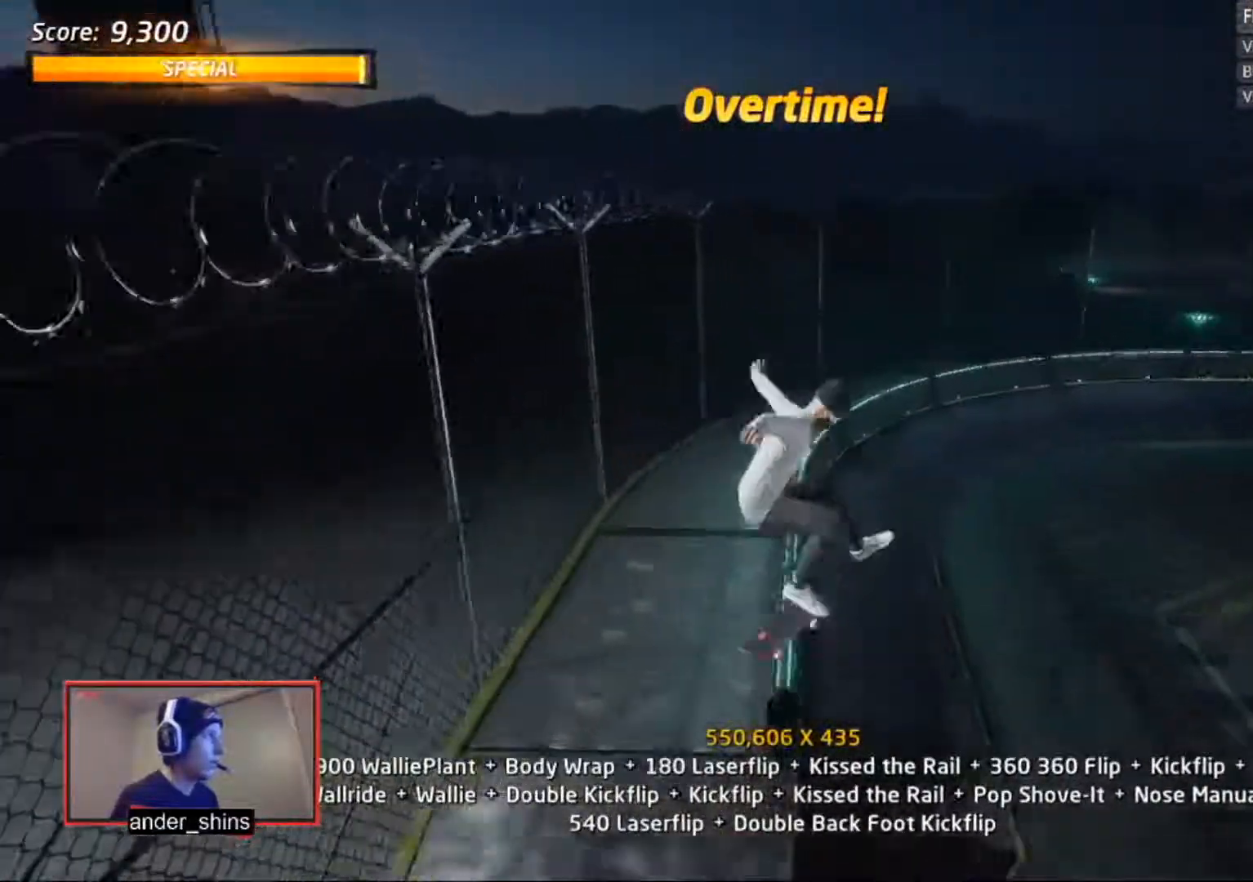
Gameplay with a controller (PlayStation layout); each line is a JSON object with the inputs held at the frame after it. "events" lists button and stick changes between this image and that frame as [ms after this image, input, new state], when the widget could be followed in between. Not read: left_stick.
{"buttons": ["SQUARE", "R1"], "right_stick": "center", "events": [[67, "DPAD_UP", "up"], [100, "DPAD_UP", "down"], [200, "TRIANGLE", "down"], [234, "DPAD_UP", "up"], [267, "TRIANGLE", "up"], [300, "CROSS", "down"], [334, "DPAD_RIGHT", "down"], [367, "CROSS", "up"], [367, "SQUARE", "down"], [401, "SQUARE", "up"], [467, "DPAD_RIGHT", "up"], [467, "SQUARE", "down"]]}
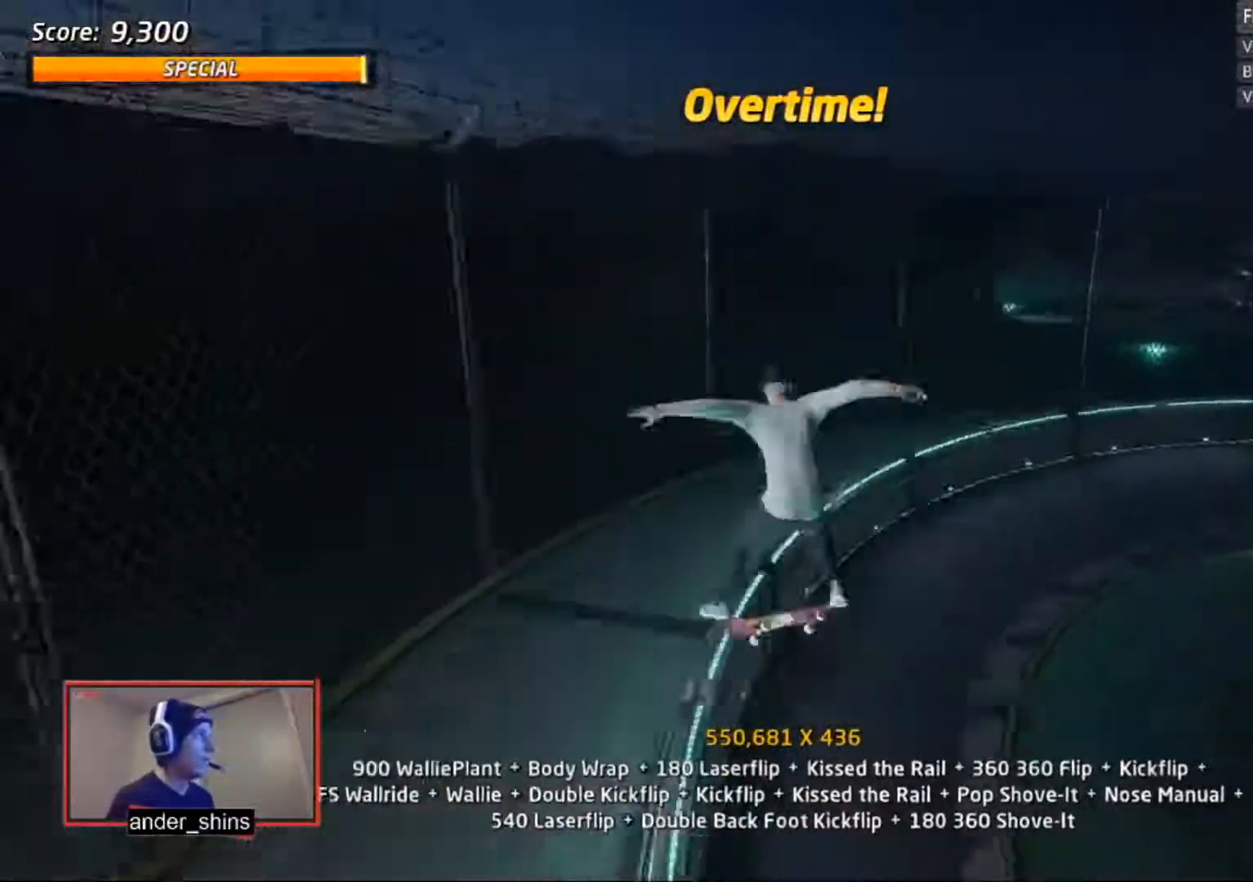
{"buttons": ["CROSS", "DPAD_UP"], "right_stick": "center", "events": [[33, "SQUARE", "up"], [100, "DPAD_DOWN", "down"], [133, "DPAD_RIGHT", "down"], [166, "DPAD_DOWN", "up"], [166, "DPAD_RIGHT", "up"], [166, "DPAD_UP", "down"], [300, "DPAD_UP", "up"], [333, "CROSS", "down"], [367, "R1", "up"], [467, "DPAD_UP", "down"]]}
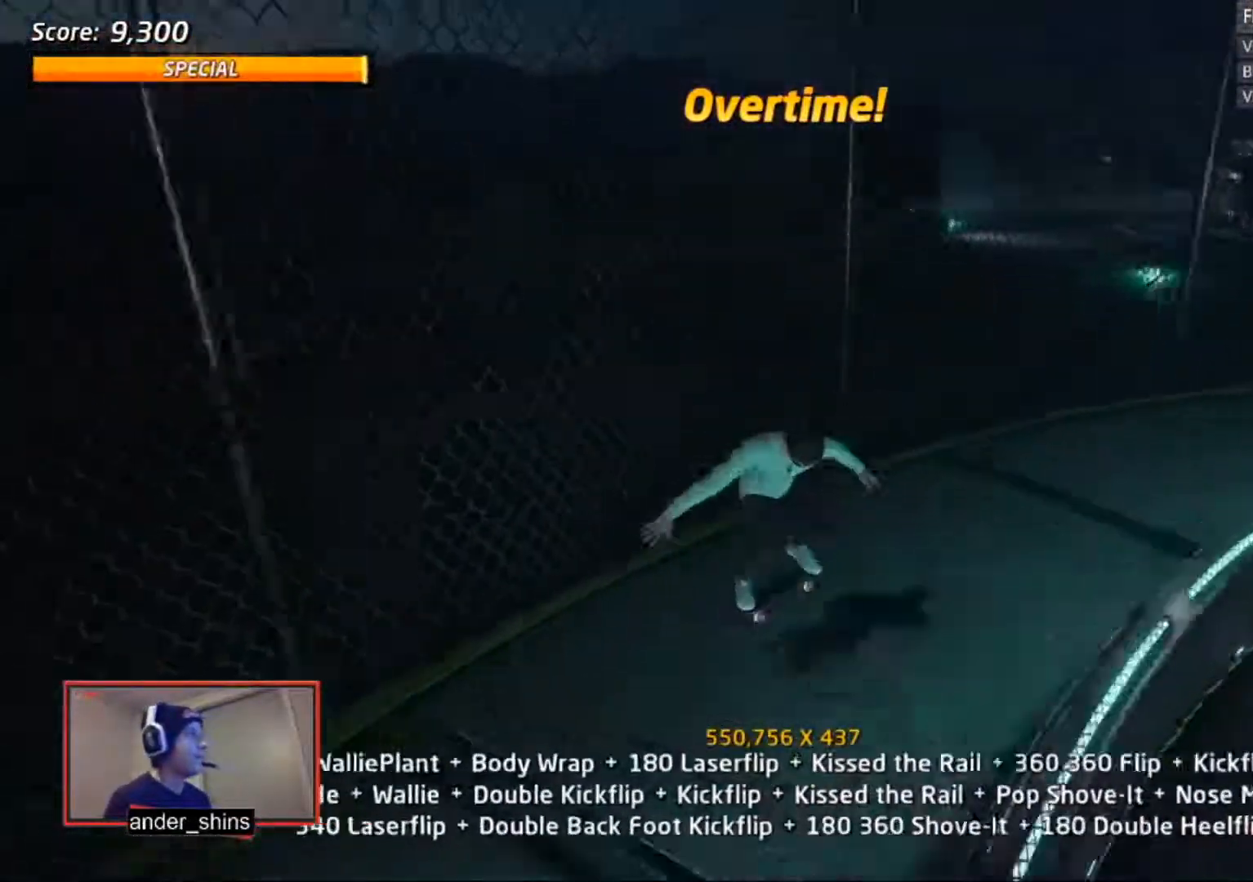
{"buttons": ["CROSS"], "right_stick": "center", "events": [[33, "DPAD_UP", "up"], [67, "DPAD_UP", "down"], [167, "DPAD_UP", "up"], [200, "DPAD_UP", "down"], [234, "CROSS", "up"], [267, "DPAD_UP", "up"], [267, "TRIANGLE", "down"], [334, "DPAD_UP", "down"], [367, "CROSS", "down"], [367, "TRIANGLE", "up"], [401, "DPAD_UP", "up"]]}
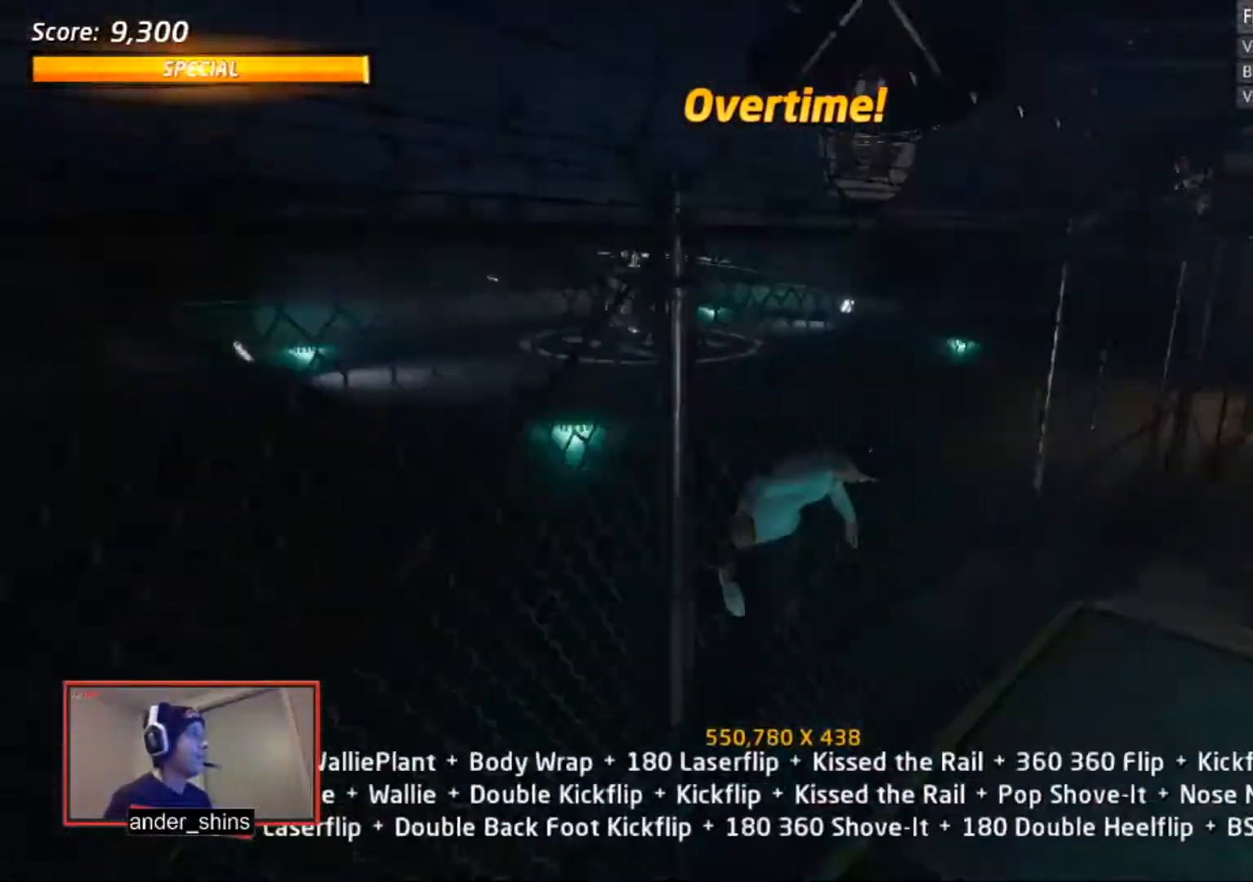
{"buttons": [], "right_stick": "center", "events": [[33, "CROSS", "up"], [33, "DPAD_RIGHT", "down"], [33, "SQUARE", "down"], [66, "R1", "down"], [100, "SQUARE", "up"], [133, "DPAD_RIGHT", "up"], [333, "DPAD_RIGHT", "down"], [367, "SQUARE", "down"], [400, "DPAD_RIGHT", "up"], [433, "R1", "up"], [433, "SQUARE", "up"]]}
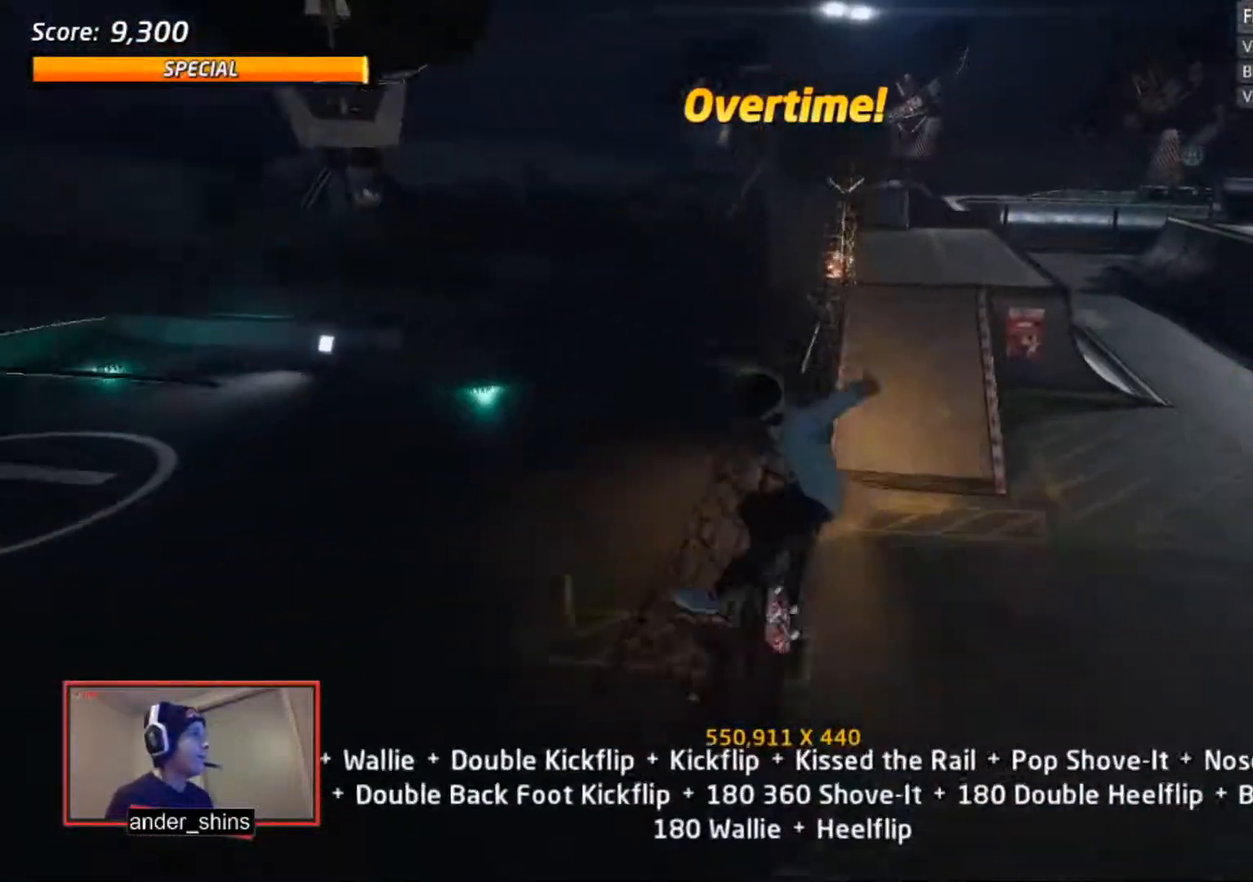
{"buttons": [], "right_stick": "center", "events": [[167, "DPAD_RIGHT", "down"], [200, "SQUARE", "down"], [267, "DPAD_RIGHT", "up"], [300, "SQUARE", "up"]]}
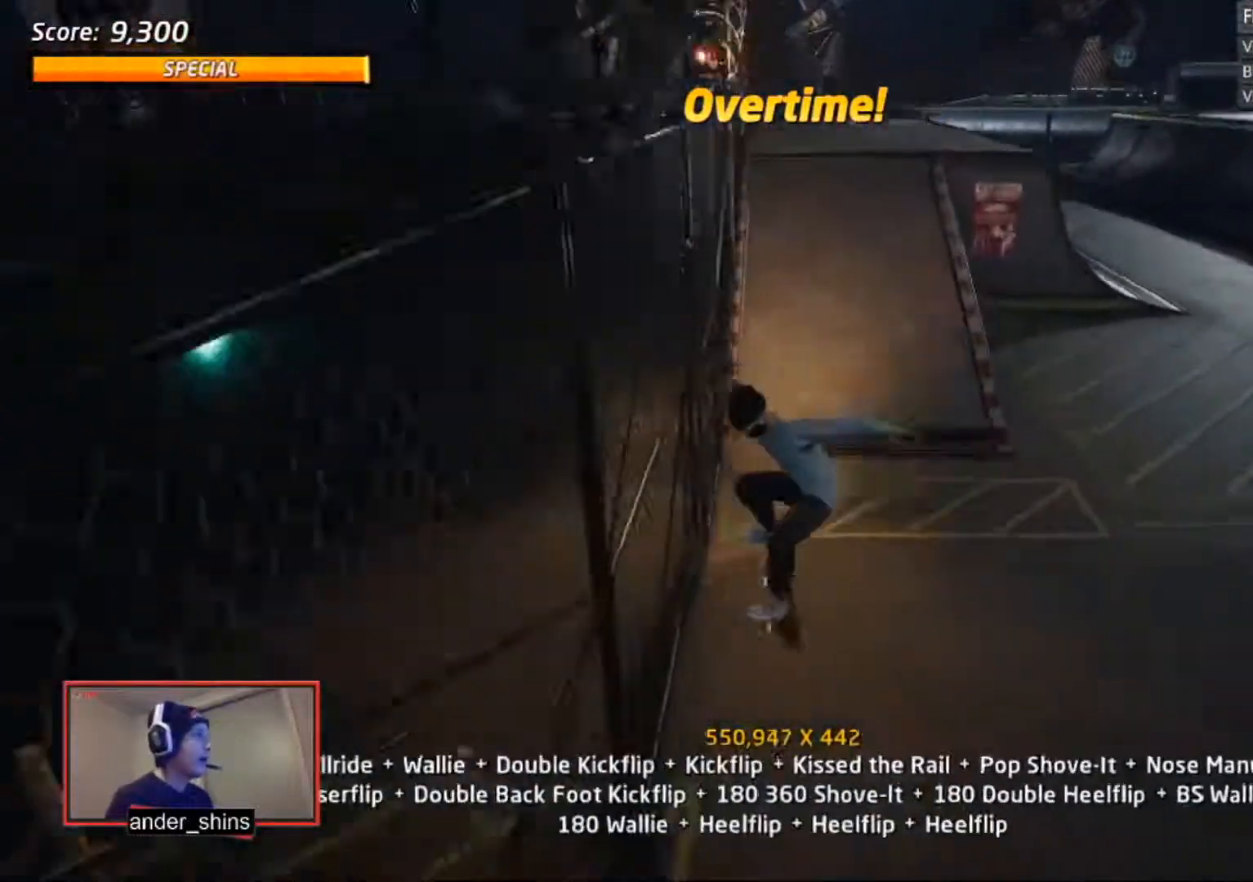
{"buttons": ["CROSS"], "right_stick": "center", "events": [[100, "DPAD_DOWN", "down"], [133, "DPAD_RIGHT", "down"], [200, "CROSS", "down"], [200, "DPAD_DOWN", "up"], [200, "DPAD_RIGHT", "up"], [200, "DPAD_UP", "down"], [300, "DPAD_UP", "up"], [400, "DPAD_DOWN", "down"], [500, "DPAD_DOWN", "up"]]}
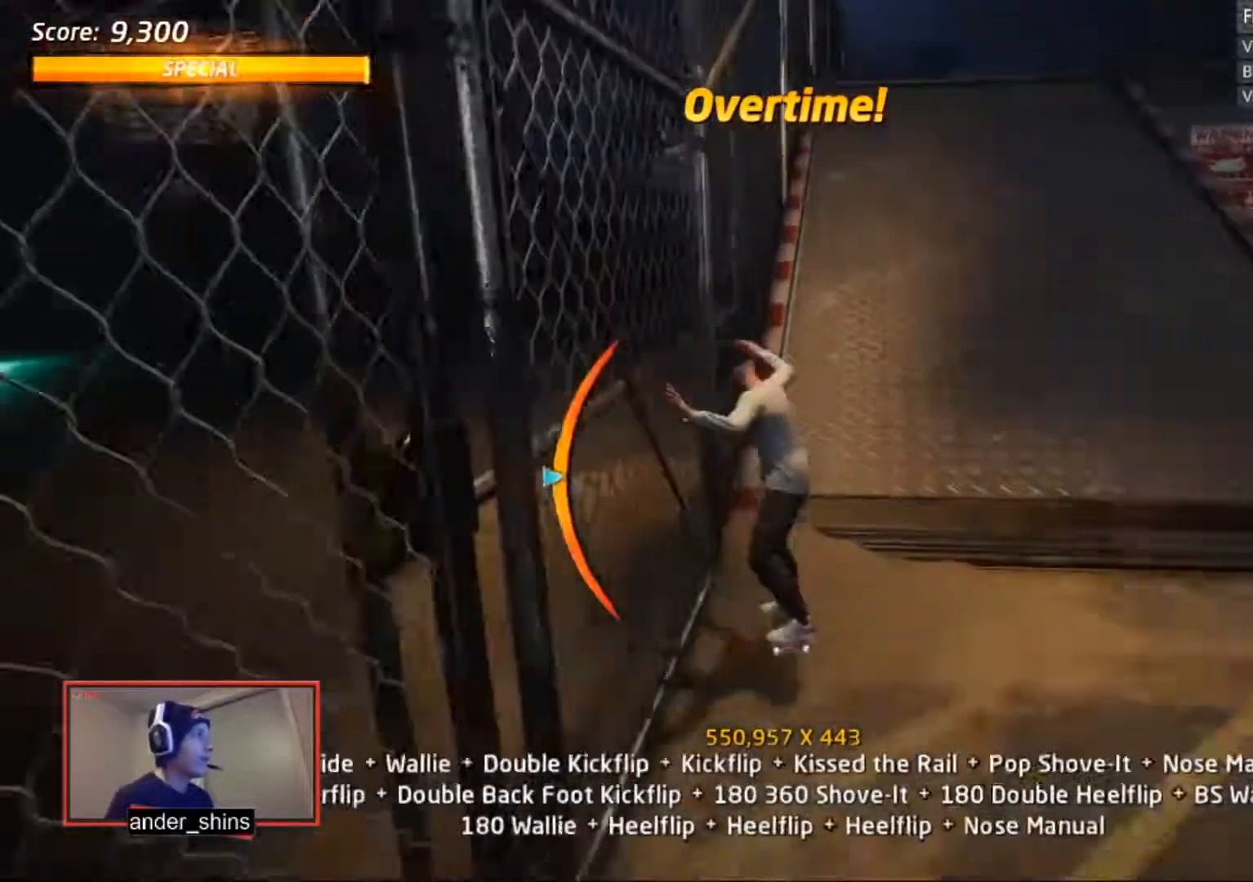
{"buttons": ["SQUARE", "R1", "DPAD_RIGHT"], "right_stick": "center", "events": [[67, "CROSS", "up"], [67, "TRIANGLE", "down"], [100, "DPAD_UP", "down"], [167, "CROSS", "down"], [167, "DPAD_UP", "up"], [167, "TRIANGLE", "up"], [200, "DPAD_UP", "down"], [234, "R1", "down"], [267, "DPAD_UP", "up"], [300, "CROSS", "up"], [334, "DPAD_LEFT", "down"], [401, "DPAD_LEFT", "up"], [434, "DPAD_RIGHT", "down"], [467, "SQUARE", "down"]]}
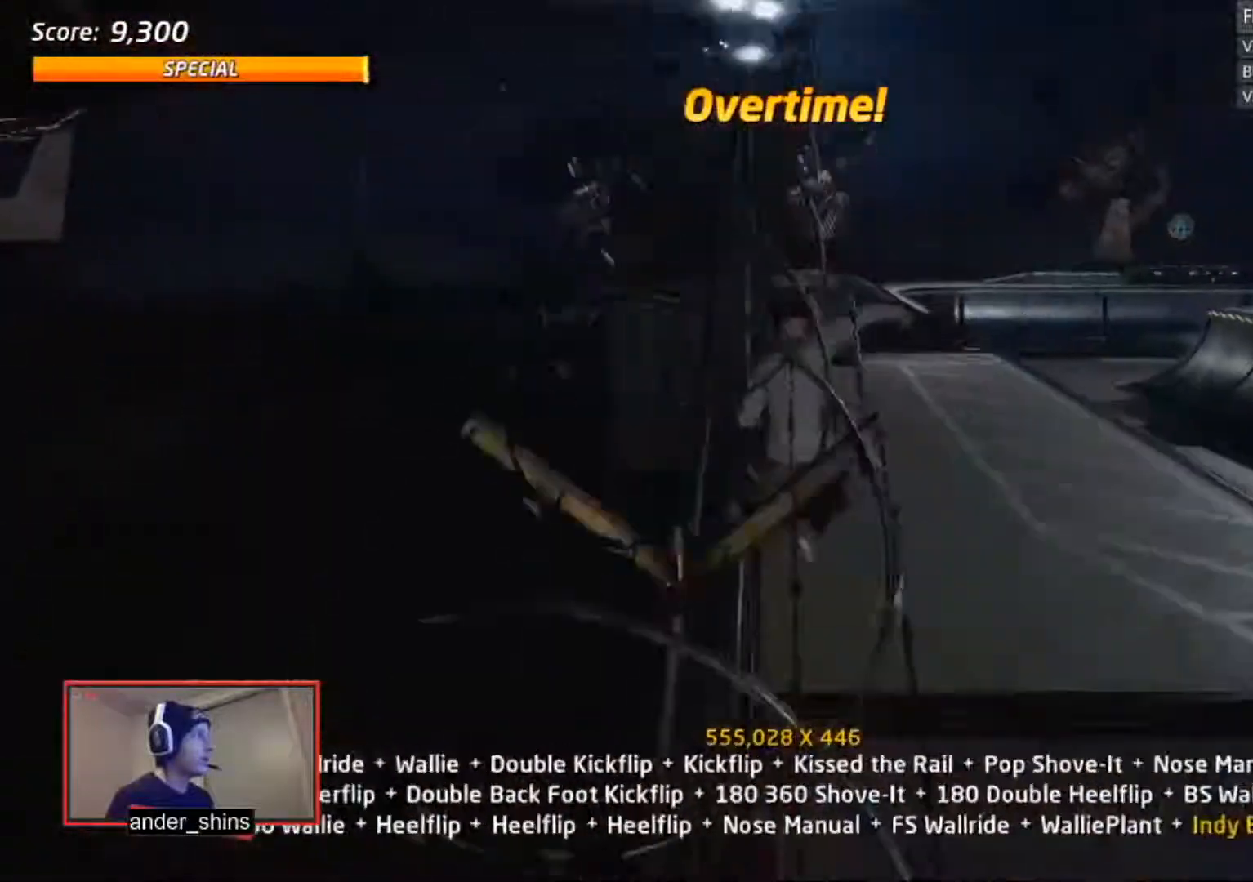
{"buttons": ["R1"], "right_stick": "center", "events": [[33, "SQUARE", "up"], [66, "DPAD_RIGHT", "up"]]}
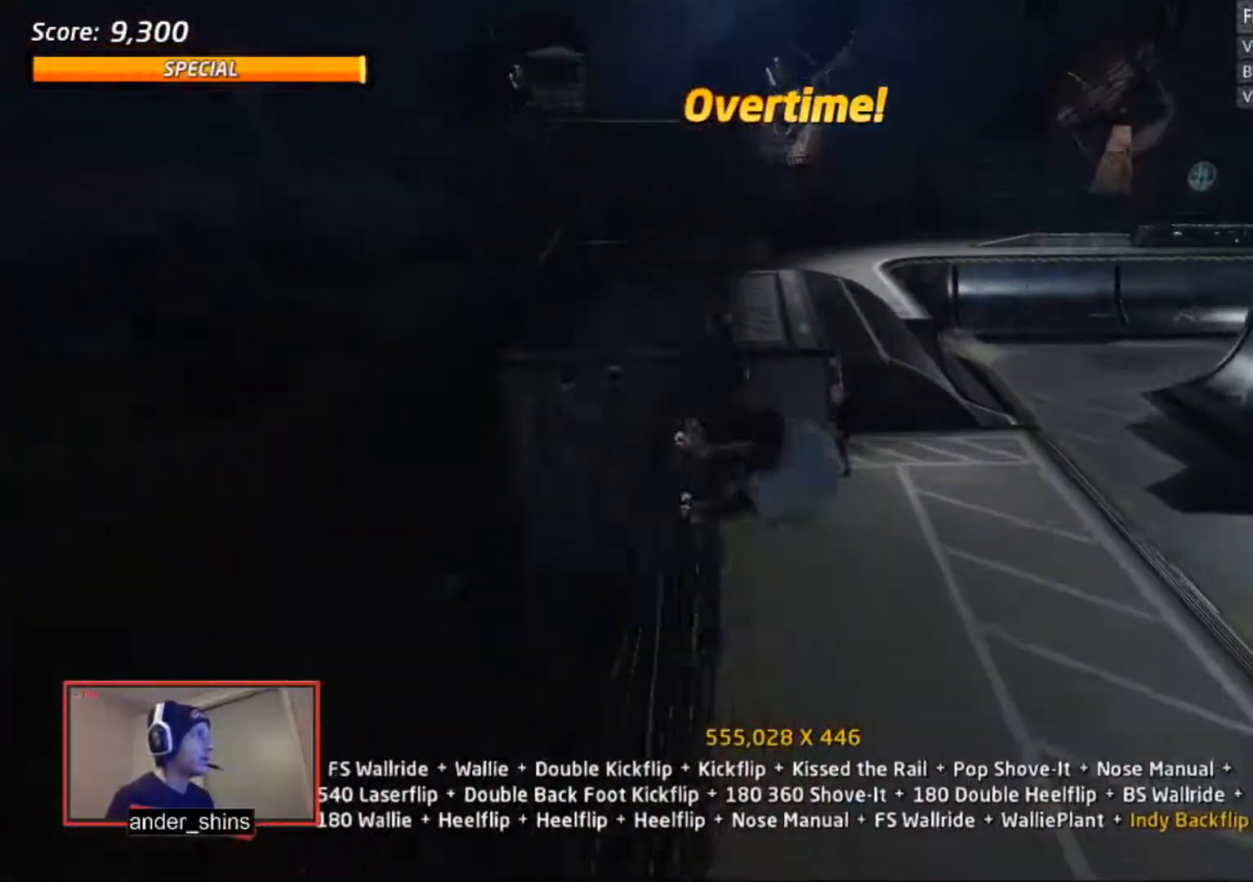
{"buttons": ["CROSS"], "right_stick": "center", "events": [[67, "CROSS", "down"], [167, "DPAD_DOWN", "down"], [200, "DPAD_RIGHT", "down"], [234, "DPAD_DOWN", "up"], [234, "R1", "up"], [267, "DPAD_RIGHT", "up"], [267, "DPAD_UP", "down"], [334, "DPAD_UP", "up"]]}
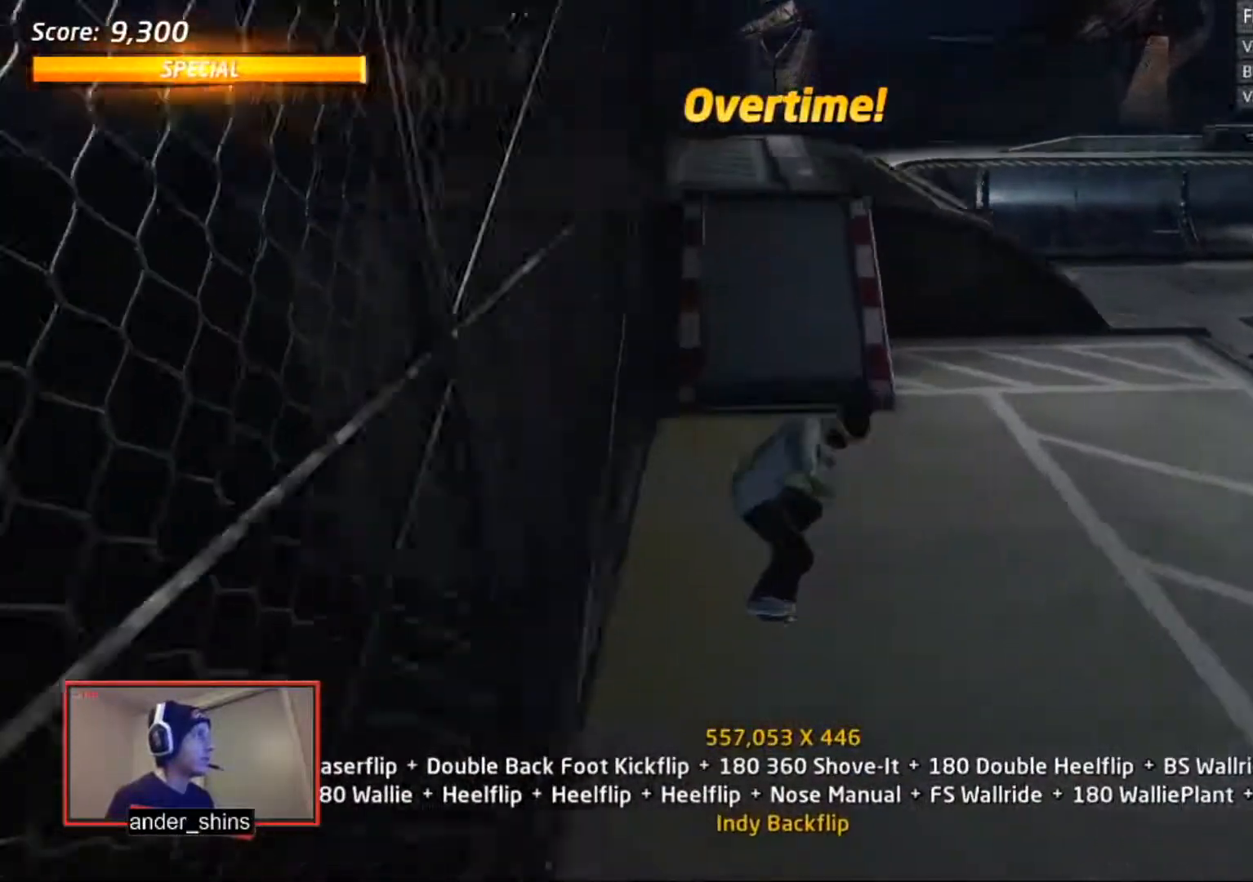
{"buttons": ["CROSS"], "right_stick": "center", "events": [[33, "DPAD_DOWN", "down"], [100, "DPAD_DOWN", "up"], [166, "DPAD_LEFT", "down"], [200, "DPAD_DOWN", "down"], [333, "DPAD_DOWN", "up"], [333, "DPAD_LEFT", "up"], [367, "CROSS", "up"], [367, "TRIANGLE", "down"], [433, "CROSS", "down"], [433, "DPAD_UP", "down"], [467, "TRIANGLE", "up"], [500, "DPAD_UP", "up"]]}
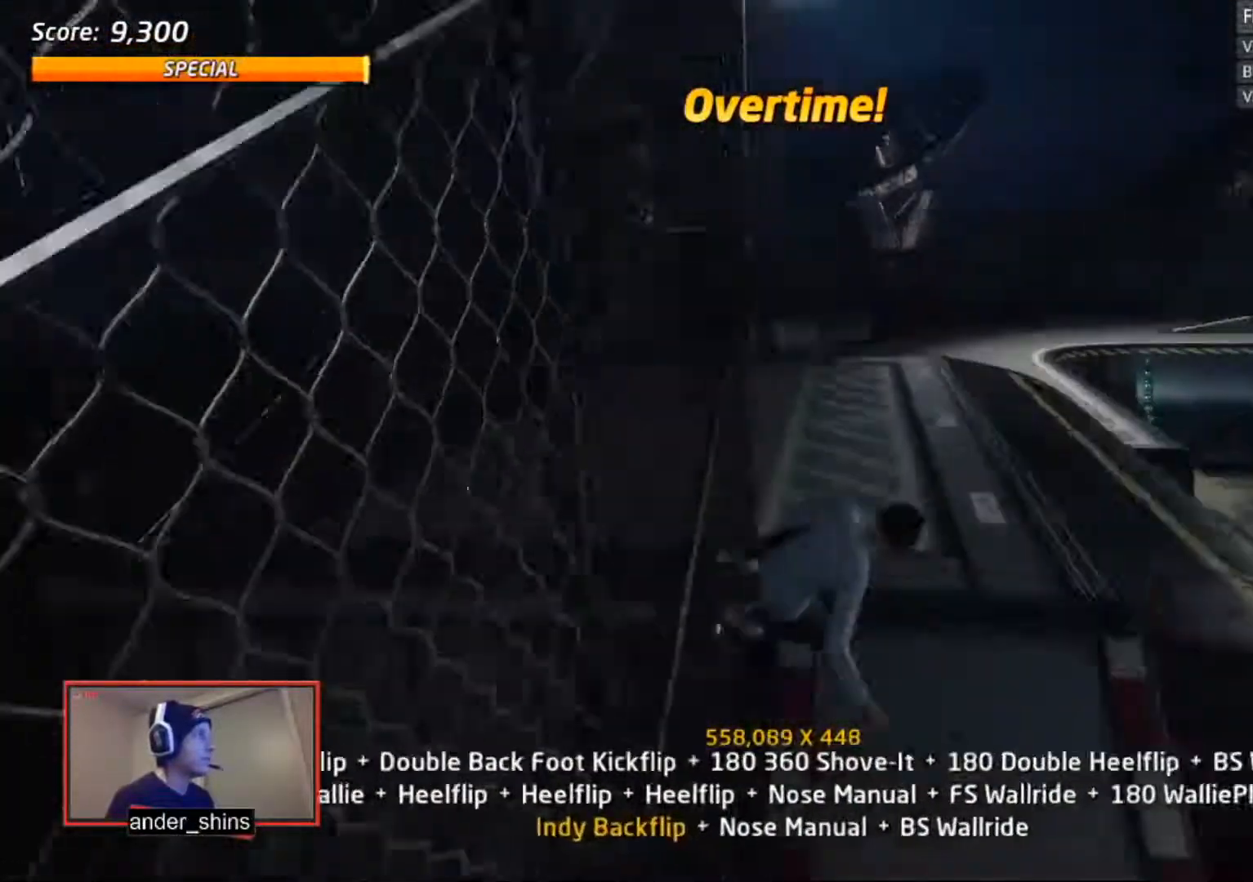
{"buttons": ["R1", "DPAD_RIGHT"], "right_stick": "center", "events": [[33, "DPAD_UP", "down"], [67, "R1", "down"], [100, "CROSS", "up"], [100, "DPAD_UP", "up"], [167, "DPAD_LEFT", "down"], [234, "DPAD_LEFT", "up"], [300, "DPAD_RIGHT", "down"], [334, "SQUARE", "down"], [401, "DPAD_RIGHT", "up"], [434, "SQUARE", "up"], [501, "DPAD_RIGHT", "down"]]}
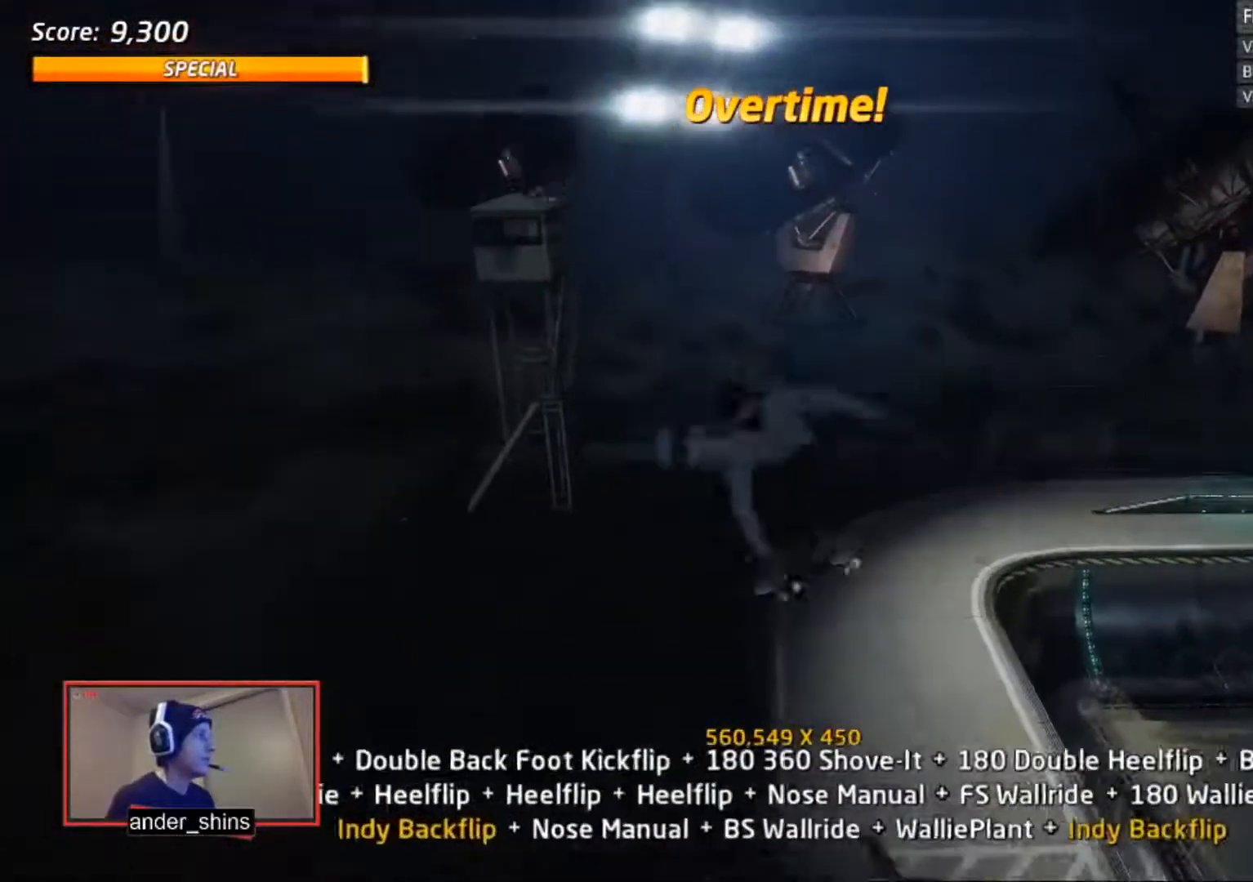
{"buttons": ["CROSS", "R1", "DPAD_RIGHT"], "right_stick": "center", "events": [[66, "CROSS", "down"], [66, "DPAD_RIGHT", "up"], [133, "DPAD_RIGHT", "down"], [166, "DPAD_RIGHT", "up"], [233, "DPAD_RIGHT", "down"], [300, "DPAD_RIGHT", "up"], [400, "DPAD_RIGHT", "down"], [433, "DPAD_RIGHT", "up"], [500, "DPAD_RIGHT", "down"]]}
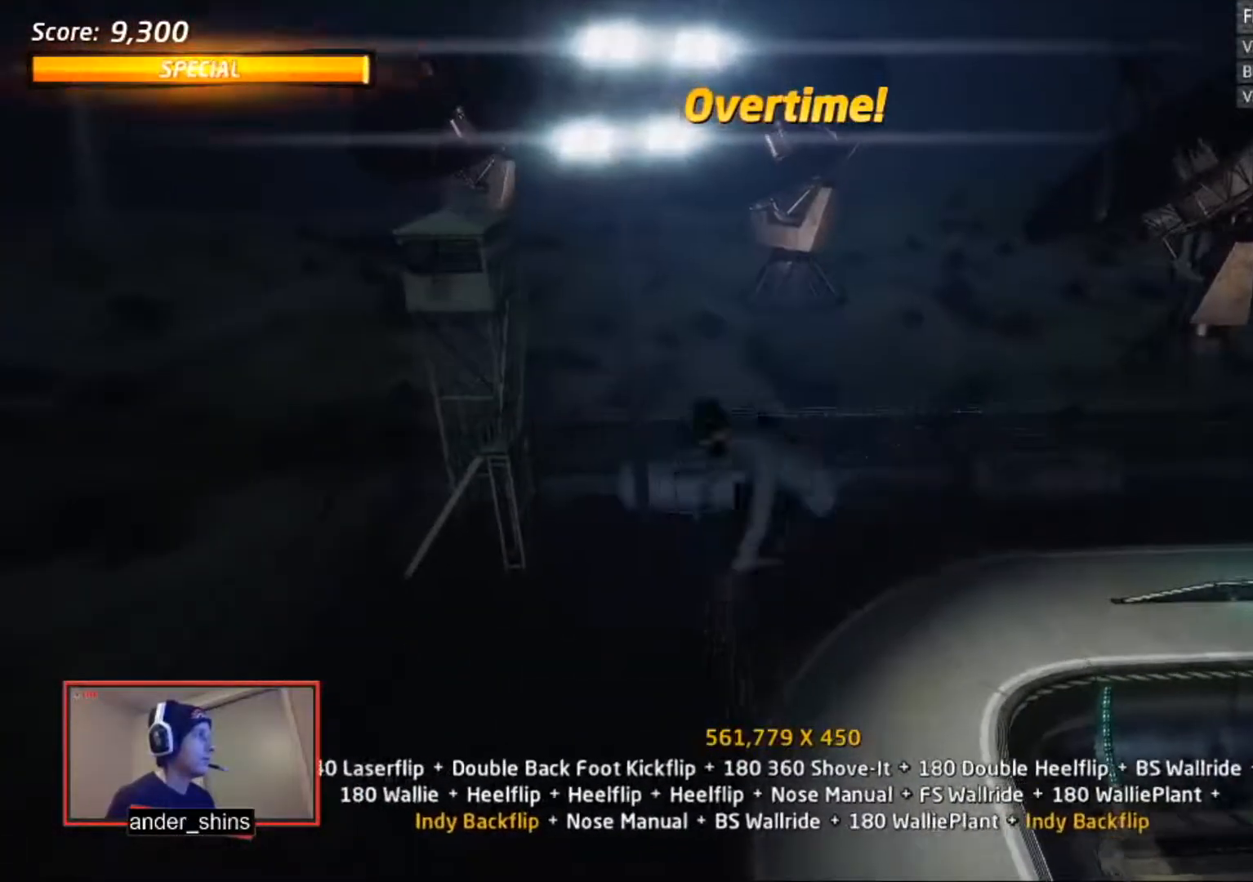
{"buttons": ["CROSS", "R1"], "right_stick": "center", "events": [[67, "DPAD_RIGHT", "up"], [100, "DPAD_RIGHT", "down"], [200, "DPAD_RIGHT", "up"], [234, "DPAD_RIGHT", "down"], [267, "SQUARE", "down"], [334, "DPAD_RIGHT", "up"], [367, "SQUARE", "up"], [434, "SQUARE", "down"], [501, "SQUARE", "up"]]}
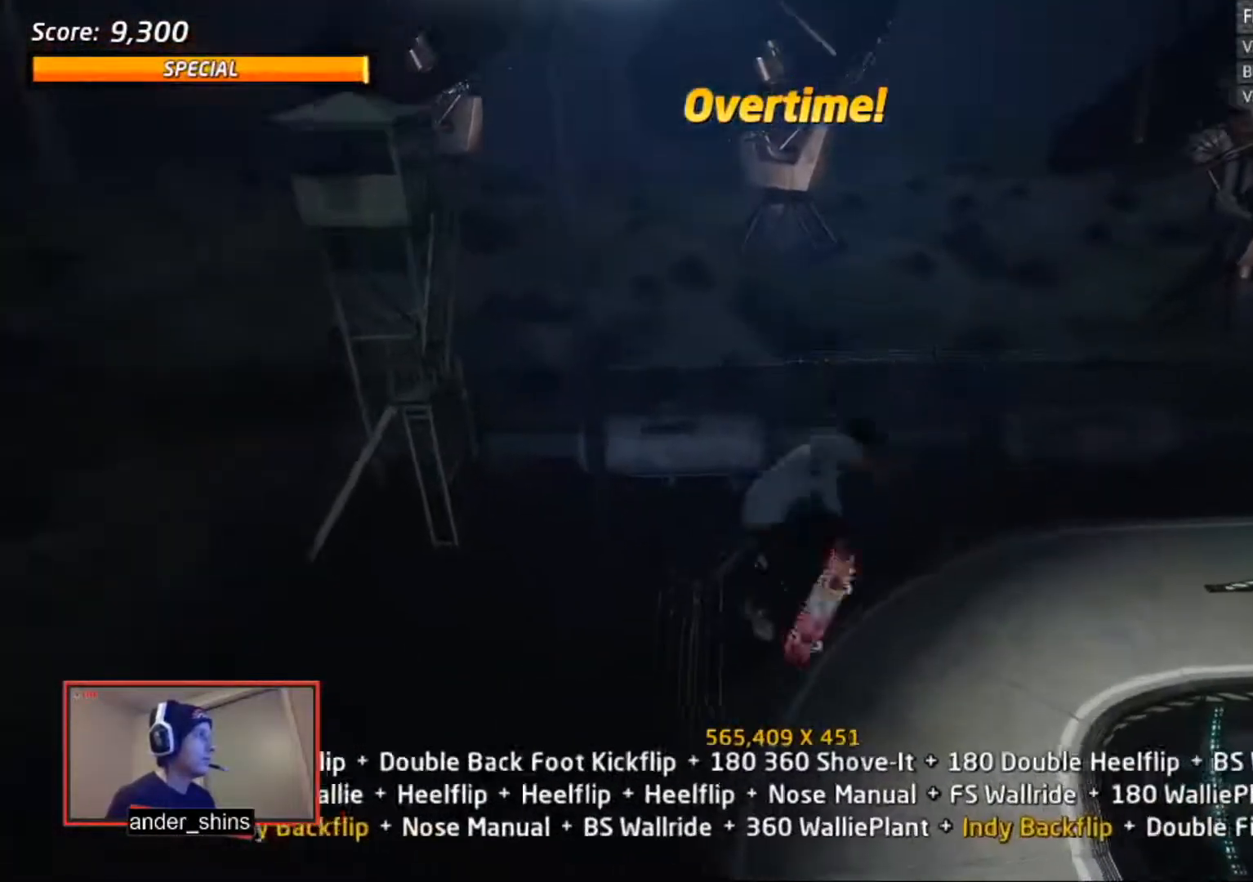
{"buttons": ["CROSS", "DPAD_DOWN", "DPAD_RIGHT"], "right_stick": "center", "events": [[133, "DPAD_DOWN", "down"], [133, "DPAD_RIGHT", "down"], [200, "DPAD_DOWN", "up"], [200, "DPAD_RIGHT", "up"], [200, "DPAD_UP", "down"], [333, "DPAD_UP", "up"], [333, "R1", "up"], [500, "DPAD_DOWN", "down"], [500, "DPAD_RIGHT", "down"]]}
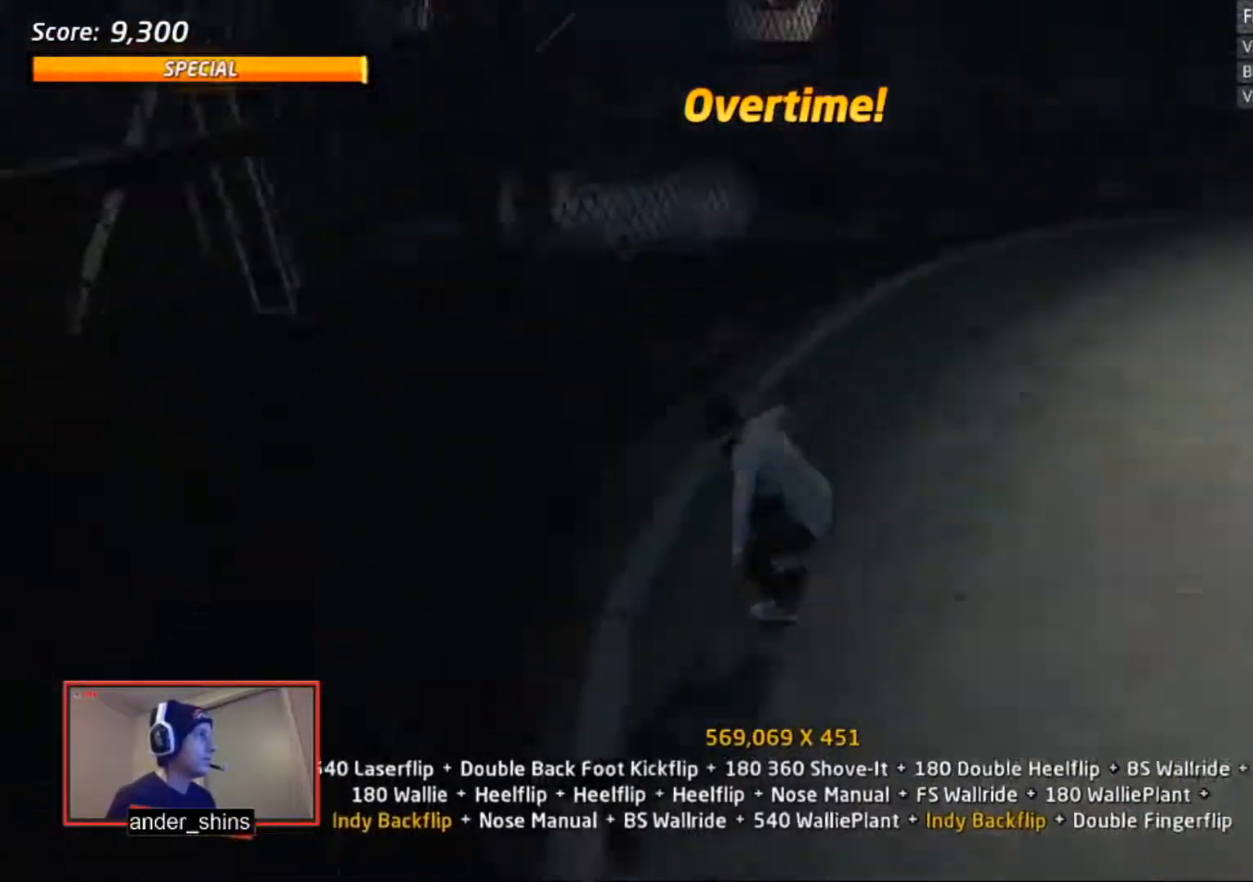
{"buttons": ["R1", "R2"], "right_stick": "center", "events": [[234, "R1", "down"], [234, "SQUARE", "down"], [267, "CROSS", "up"], [300, "SQUARE", "up"], [367, "SQUARE", "down"], [401, "DPAD_DOWN", "up"], [401, "DPAD_RIGHT", "up"], [434, "R2", "down"], [467, "SQUARE", "up"]]}
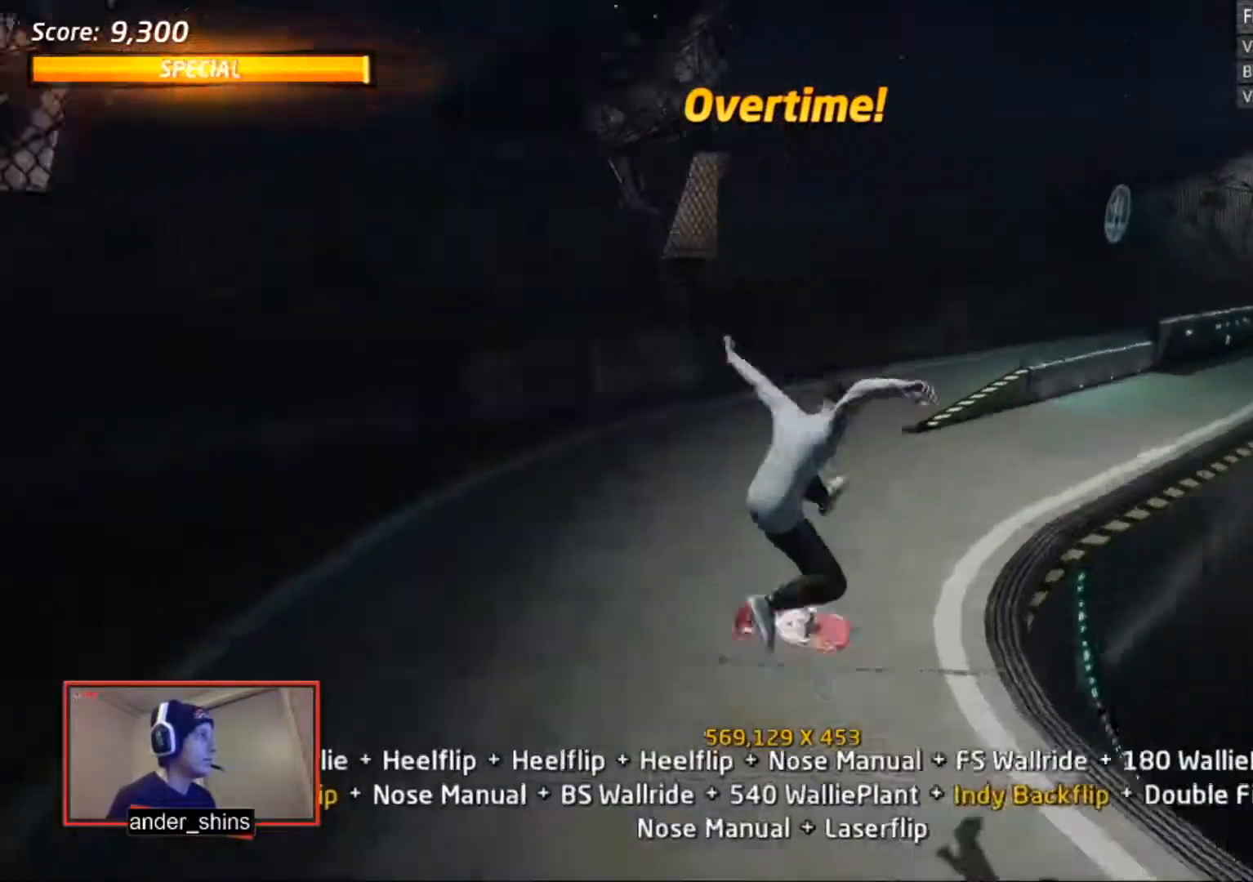
{"buttons": ["CROSS", "DPAD_DOWN"], "right_stick": "center", "events": [[100, "DPAD_DOWN", "down"], [133, "DPAD_RIGHT", "down"], [166, "R1", "up"], [166, "R2", "up"], [200, "DPAD_DOWN", "up"], [200, "DPAD_RIGHT", "up"], [200, "DPAD_UP", "down"], [267, "CROSS", "down"], [300, "DPAD_UP", "up"], [433, "DPAD_DOWN", "down"]]}
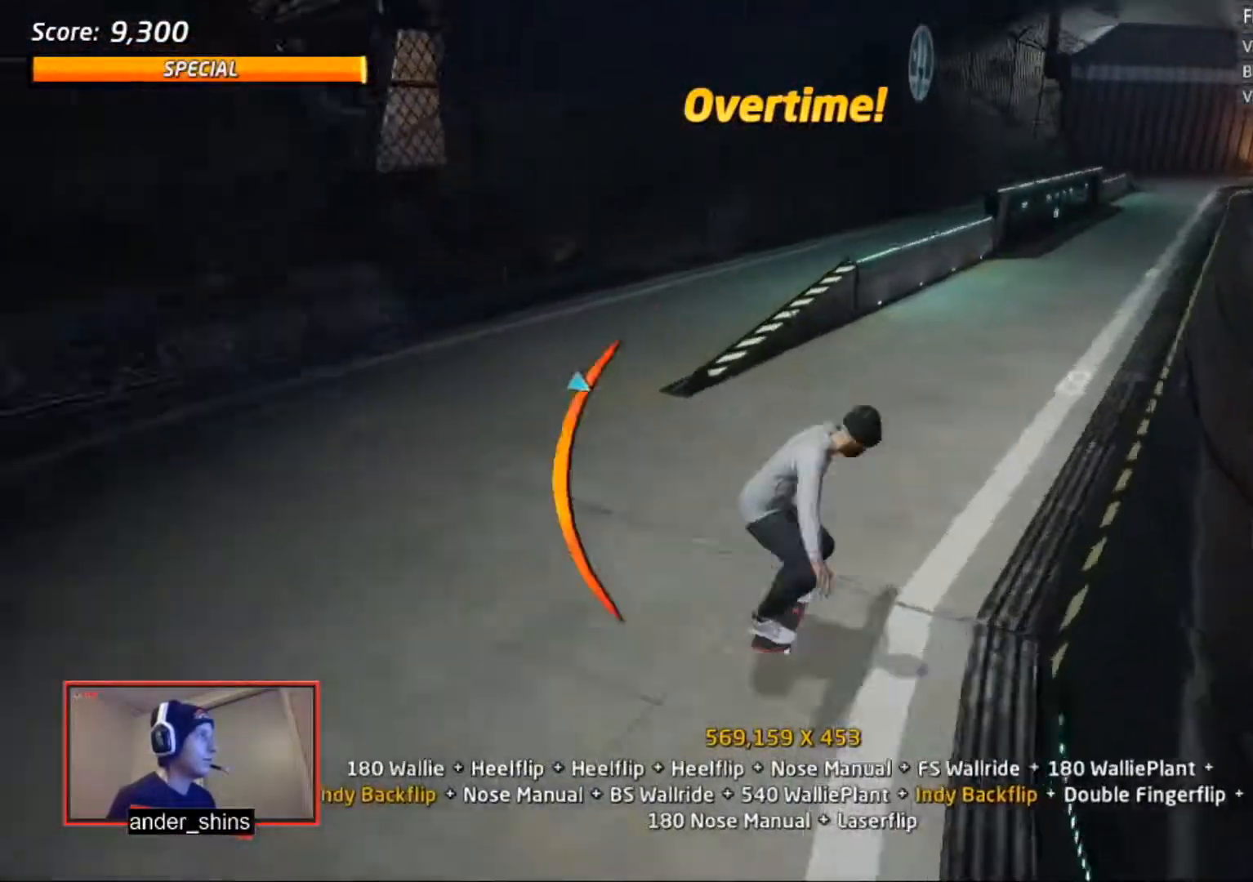
{"buttons": ["L1"], "right_stick": "center", "events": [[67, "L1", "down"], [100, "SQUARE", "down"], [134, "CROSS", "up"], [167, "SQUARE", "up"], [234, "DPAD_DOWN", "up"], [234, "SQUARE", "down"], [334, "SQUARE", "up"]]}
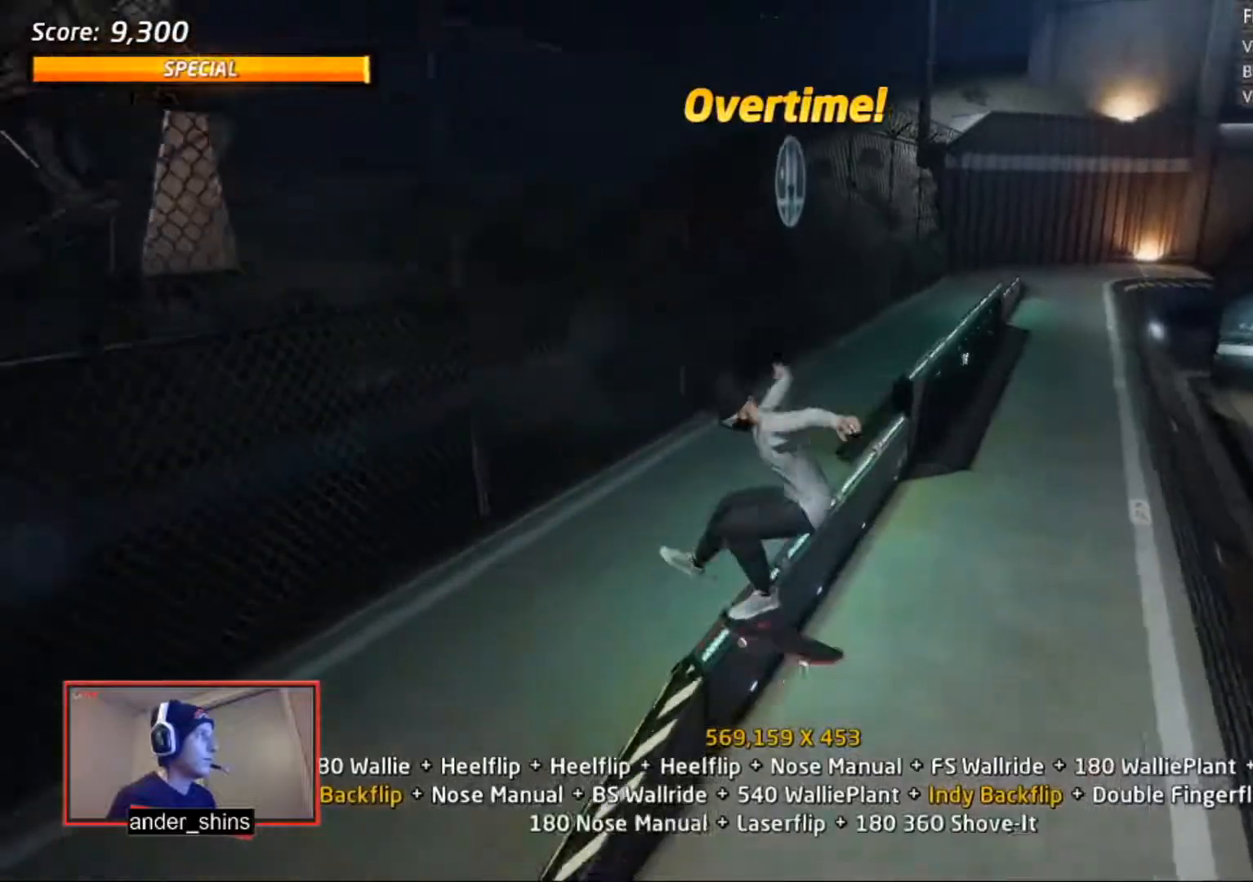
{"buttons": ["SQUARE", "L1"], "right_stick": "center", "events": [[166, "TRIANGLE", "down"], [217, "CROSS", "down"], [217, "TRIANGLE", "up"], [317, "CROSS", "up"], [317, "DPAD_DOWN", "down"], [317, "SQUARE", "down"], [400, "SQUARE", "up"], [417, "DPAD_DOWN", "up"], [467, "SQUARE", "down"]]}
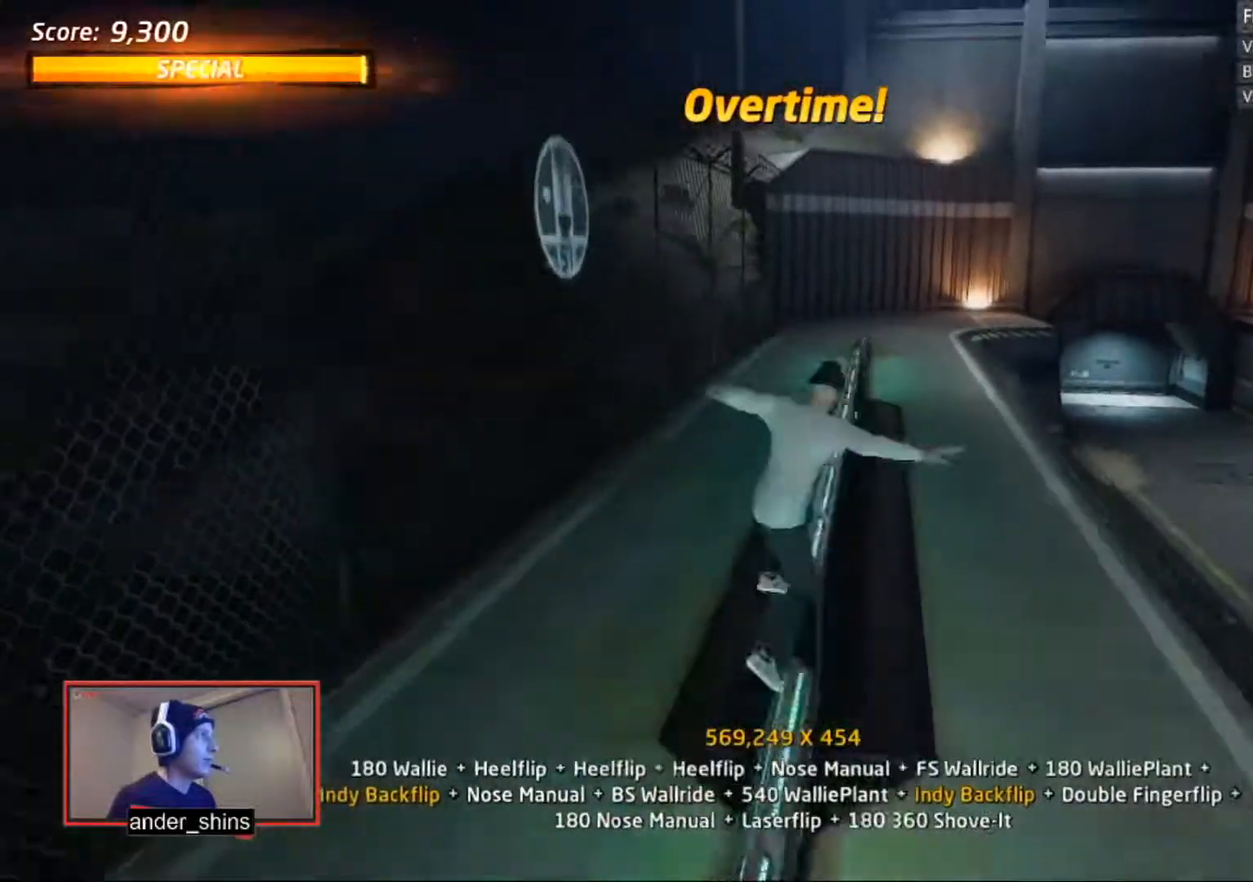
{"buttons": ["L1"], "right_stick": "center", "events": [[34, "DPAD_UP", "down"], [34, "SQUARE", "up"], [84, "DPAD_UP", "up"], [134, "DPAD_UP", "down"], [184, "DPAD_UP", "up"], [234, "DPAD_UP", "down"], [317, "DPAD_UP", "up"], [334, "DPAD_UP", "down"], [384, "TRIANGLE", "down"], [434, "DPAD_UP", "up"], [484, "TRIANGLE", "up"]]}
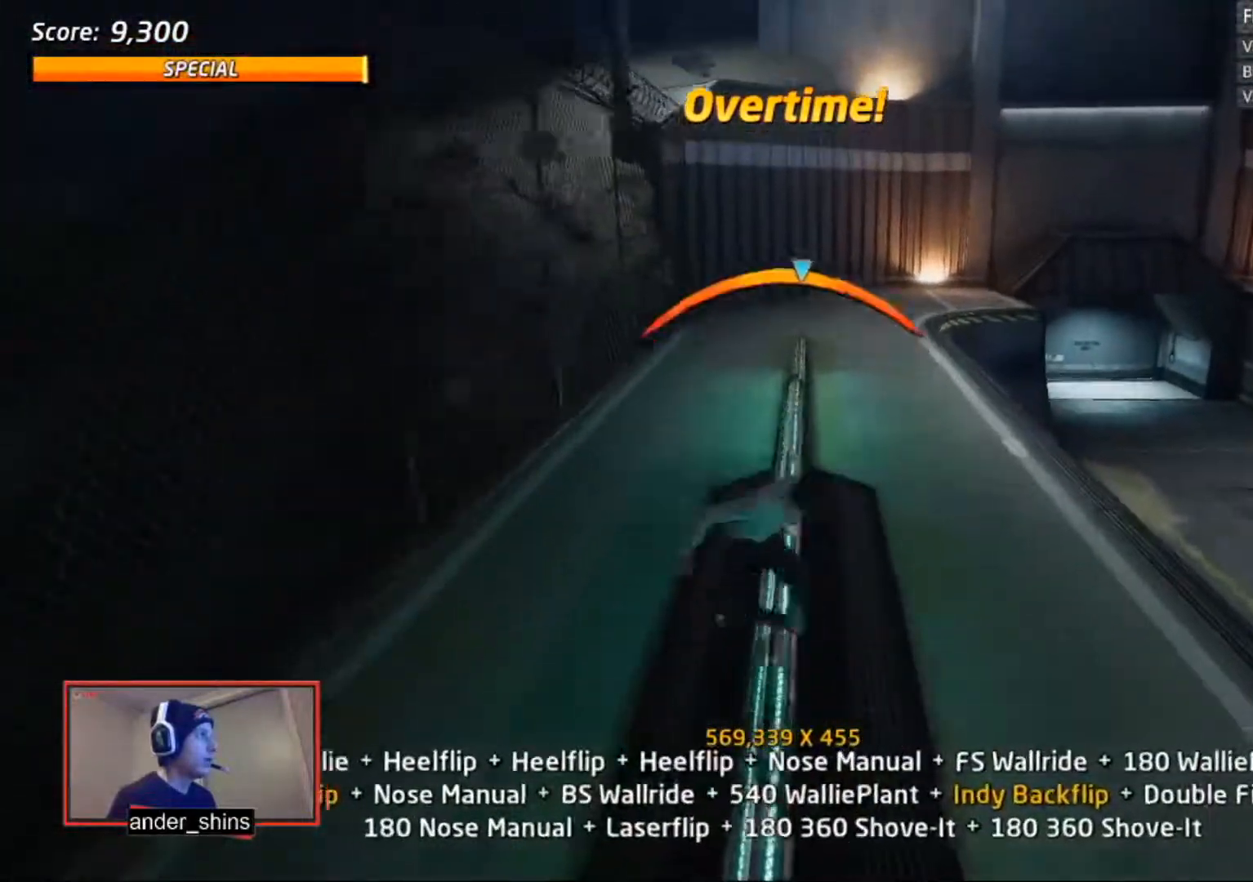
{"buttons": ["SQUARE", "L1", "DPAD_RIGHT"], "right_stick": "center", "events": [[17, "CROSS", "down"], [117, "DPAD_RIGHT", "down"], [133, "CROSS", "up"], [133, "SQUARE", "down"], [217, "SQUARE", "up"], [233, "DPAD_RIGHT", "up"], [434, "DPAD_RIGHT", "down"], [484, "SQUARE", "down"]]}
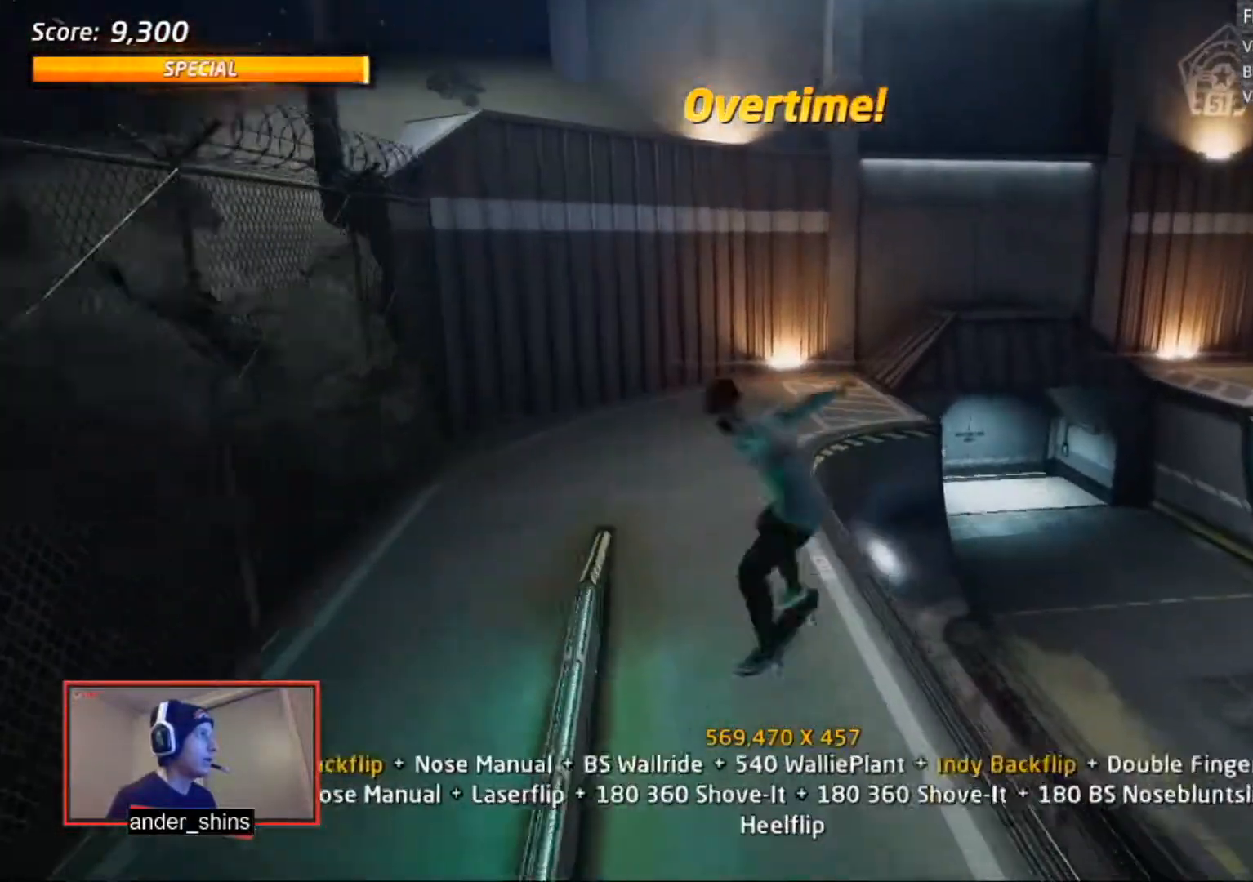
{"buttons": ["CROSS"], "right_stick": "center", "events": [[34, "DPAD_RIGHT", "up"], [34, "SQUARE", "up"], [334, "TRIANGLE", "down"], [434, "L1", "up"], [434, "TRIANGLE", "up"], [484, "CROSS", "down"]]}
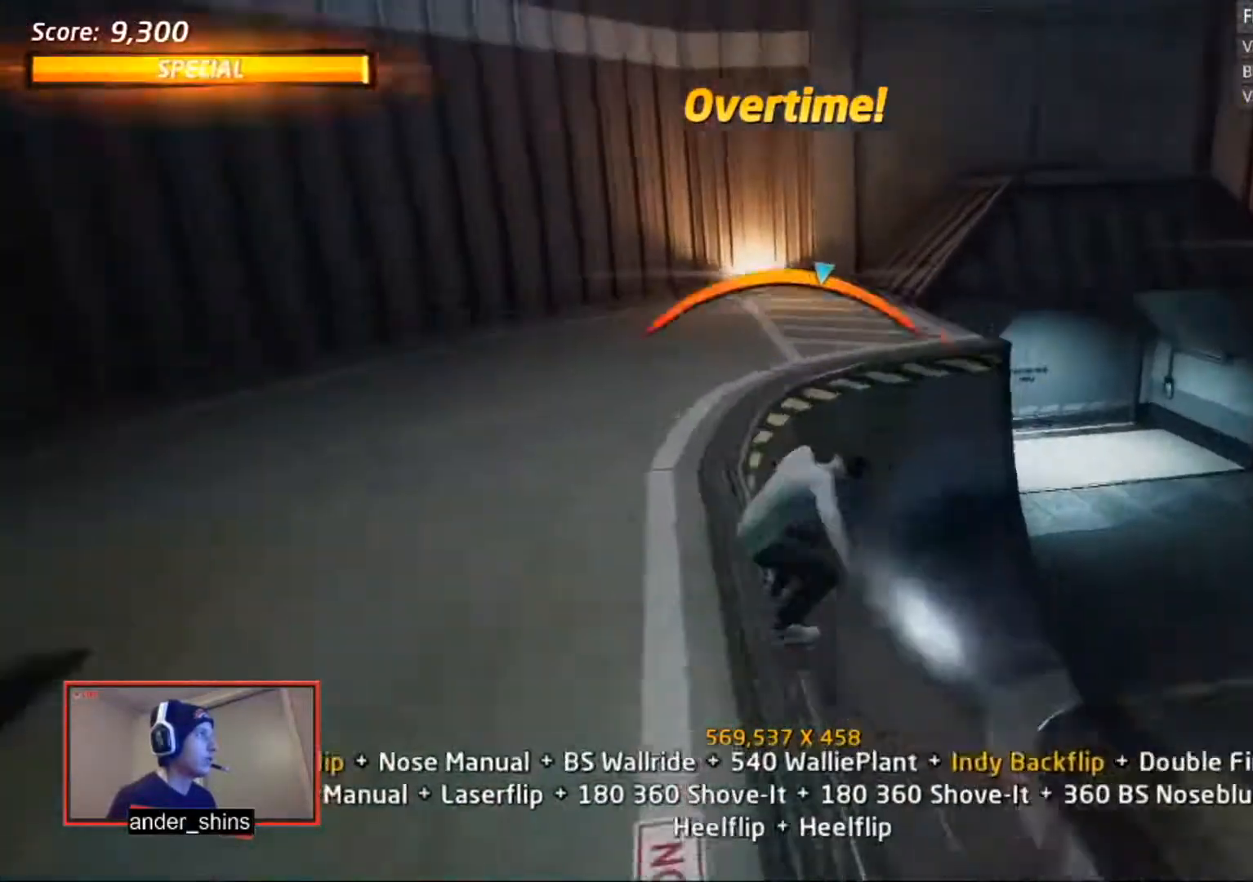
{"buttons": ["DPAD_UP"], "right_stick": "center", "events": [[17, "DPAD_RIGHT", "down"], [33, "CROSS", "up"], [33, "SQUARE", "down"], [117, "DPAD_RIGHT", "up"], [117, "SQUARE", "up"], [133, "SQUARE", "down"], [234, "SQUARE", "up"], [334, "DPAD_DOWN", "down"], [384, "DPAD_RIGHT", "down"], [434, "DPAD_DOWN", "up"], [434, "DPAD_RIGHT", "up"], [434, "DPAD_UP", "down"]]}
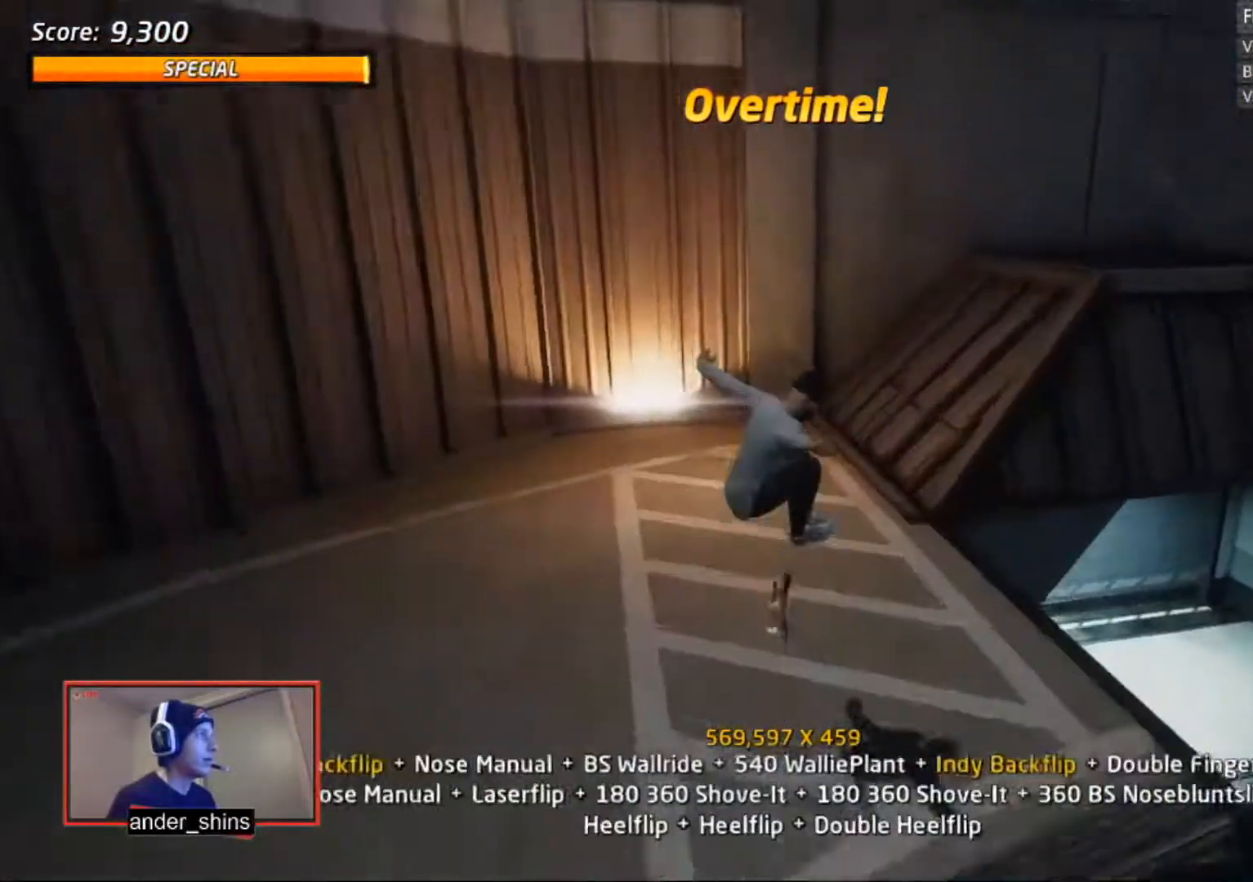
{"buttons": ["CROSS", "TRIANGLE"], "right_stick": "center", "events": [[17, "CROSS", "down"], [84, "DPAD_UP", "up"], [184, "TRIANGLE", "down"], [217, "DPAD_RIGHT", "down"], [234, "DPAD_DOWN", "down"], [334, "DPAD_DOWN", "up"], [384, "DPAD_RIGHT", "up"], [418, "CROSS", "up"], [434, "DPAD_UP", "down"], [484, "CROSS", "down"], [484, "DPAD_UP", "up"]]}
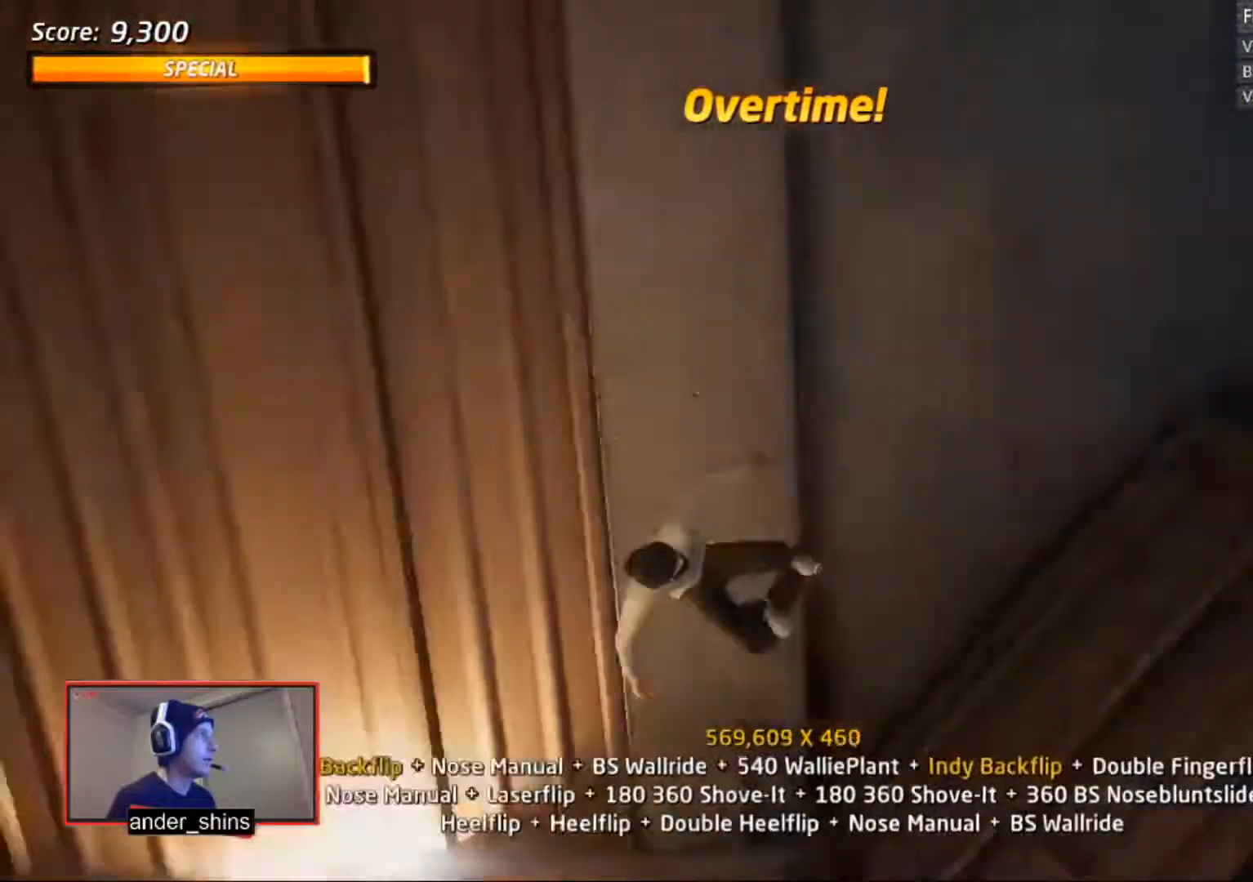
{"buttons": ["R1"], "right_stick": "center"}
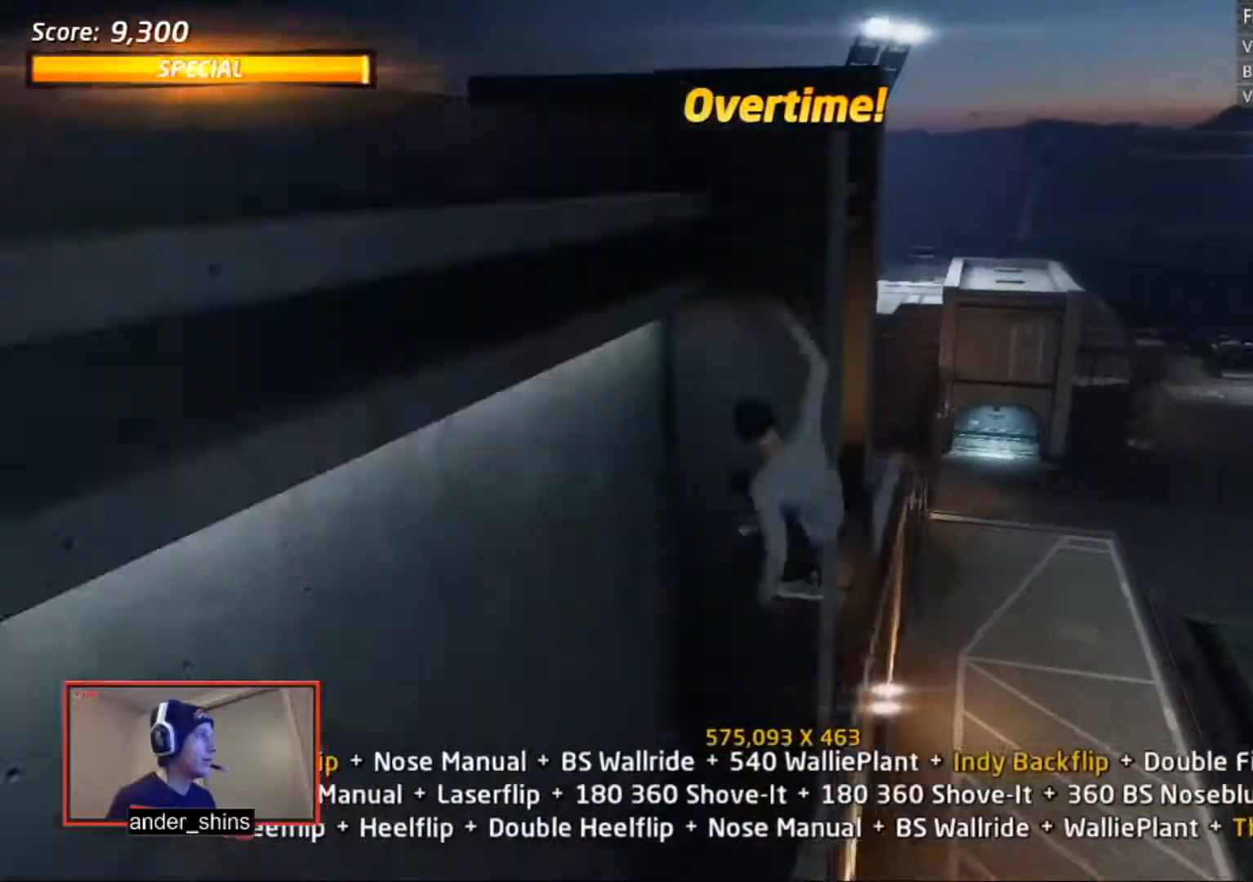
{"buttons": ["CROSS", "R1"], "right_stick": "center", "events": [[134, "CROSS", "down"], [184, "DPAD_RIGHT", "down"], [234, "DPAD_RIGHT", "up"], [284, "DPAD_RIGHT", "down"], [334, "DPAD_RIGHT", "up"], [401, "DPAD_RIGHT", "down"], [484, "DPAD_RIGHT", "up"]]}
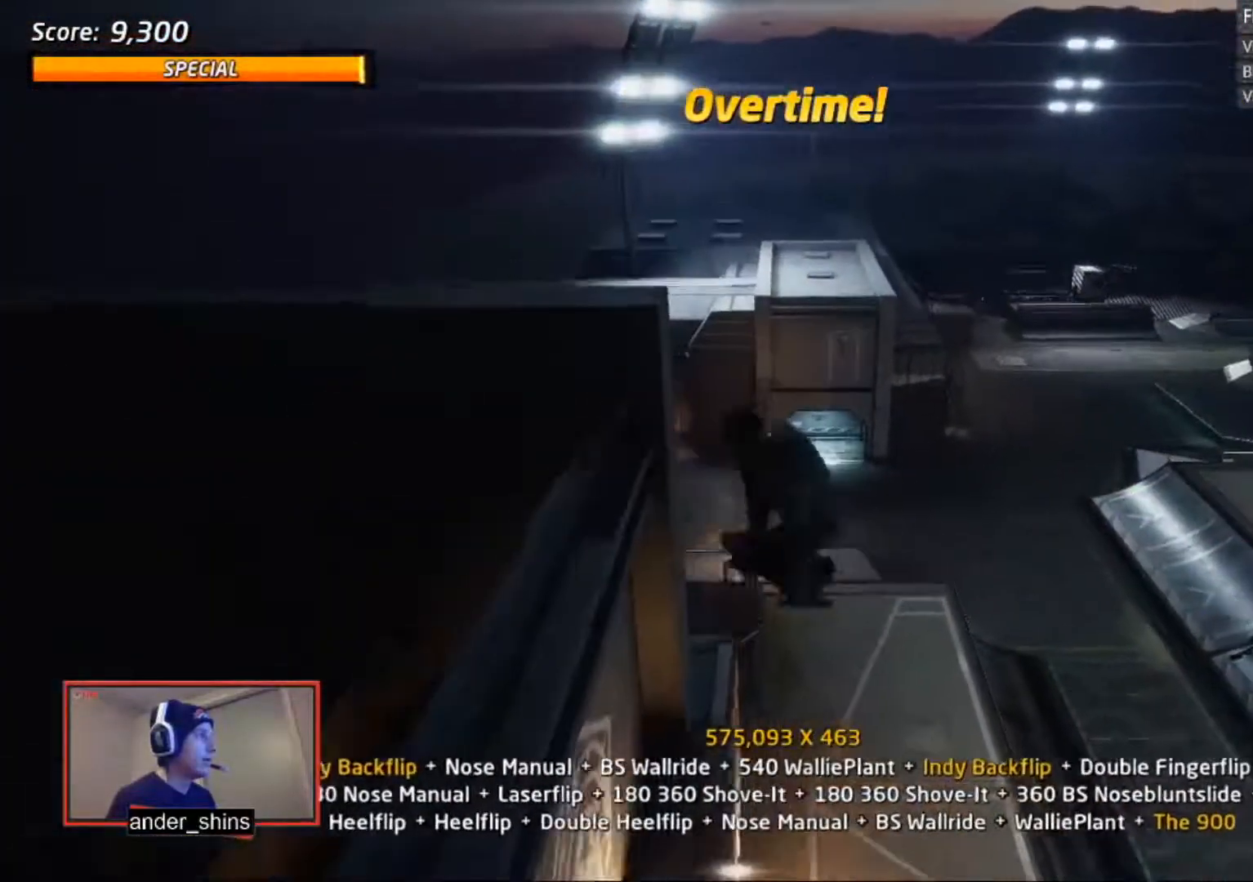
{"buttons": ["CROSS", "R1", "DPAD_RIGHT"], "right_stick": "center", "events": [[33, "DPAD_RIGHT", "down"], [100, "DPAD_RIGHT", "up"], [183, "DPAD_RIGHT", "down"], [200, "DPAD_RIGHT", "up"], [284, "DPAD_RIGHT", "down"], [384, "DPAD_RIGHT", "up"], [400, "DPAD_RIGHT", "down"], [484, "DPAD_RIGHT", "up"], [500, "DPAD_RIGHT", "down"]]}
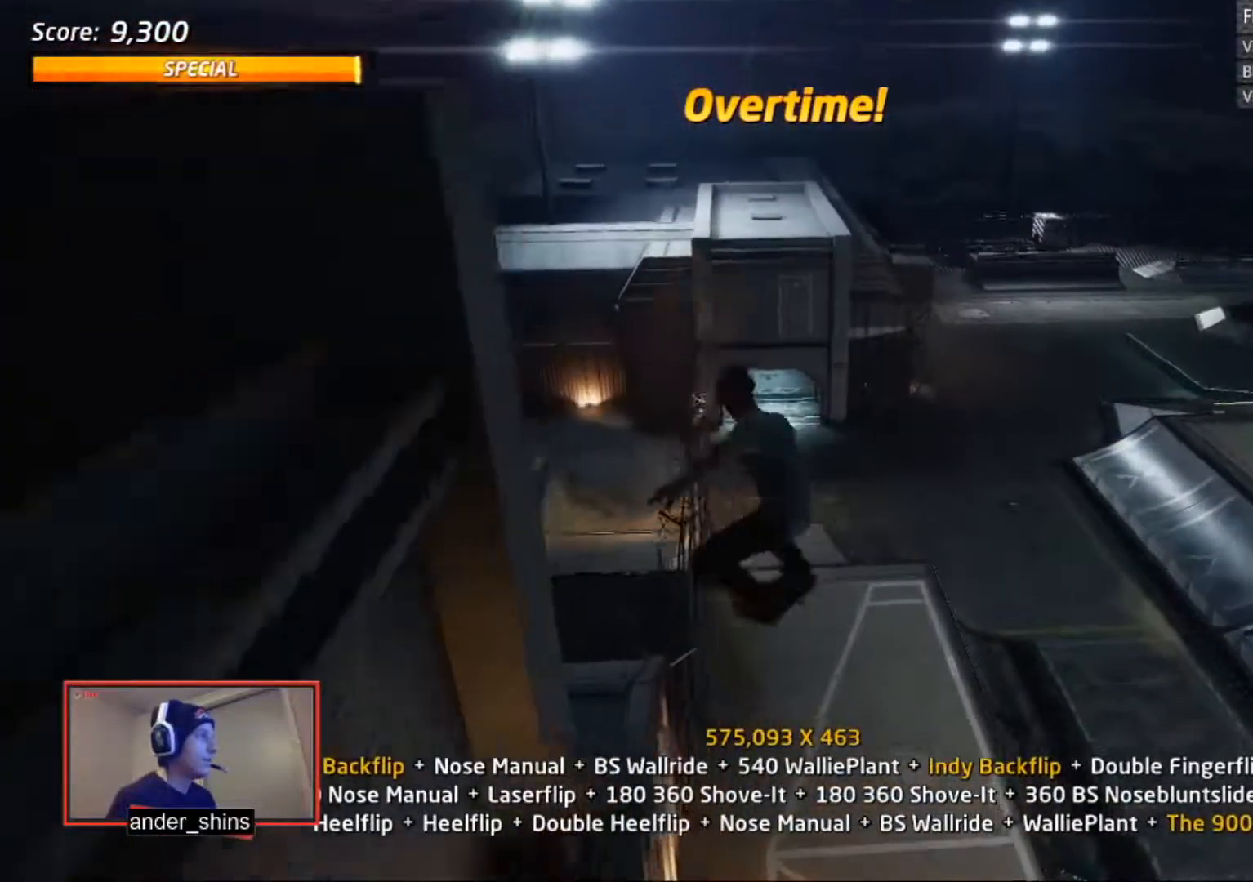
{"buttons": ["CROSS", "R1", "DPAD_UP"], "right_stick": "center", "events": [[84, "SQUARE", "down"], [101, "DPAD_RIGHT", "up"], [184, "SQUARE", "up"], [334, "DPAD_DOWN", "down"], [384, "DPAD_RIGHT", "down"], [434, "DPAD_DOWN", "up"], [434, "DPAD_RIGHT", "up"], [434, "DPAD_UP", "down"]]}
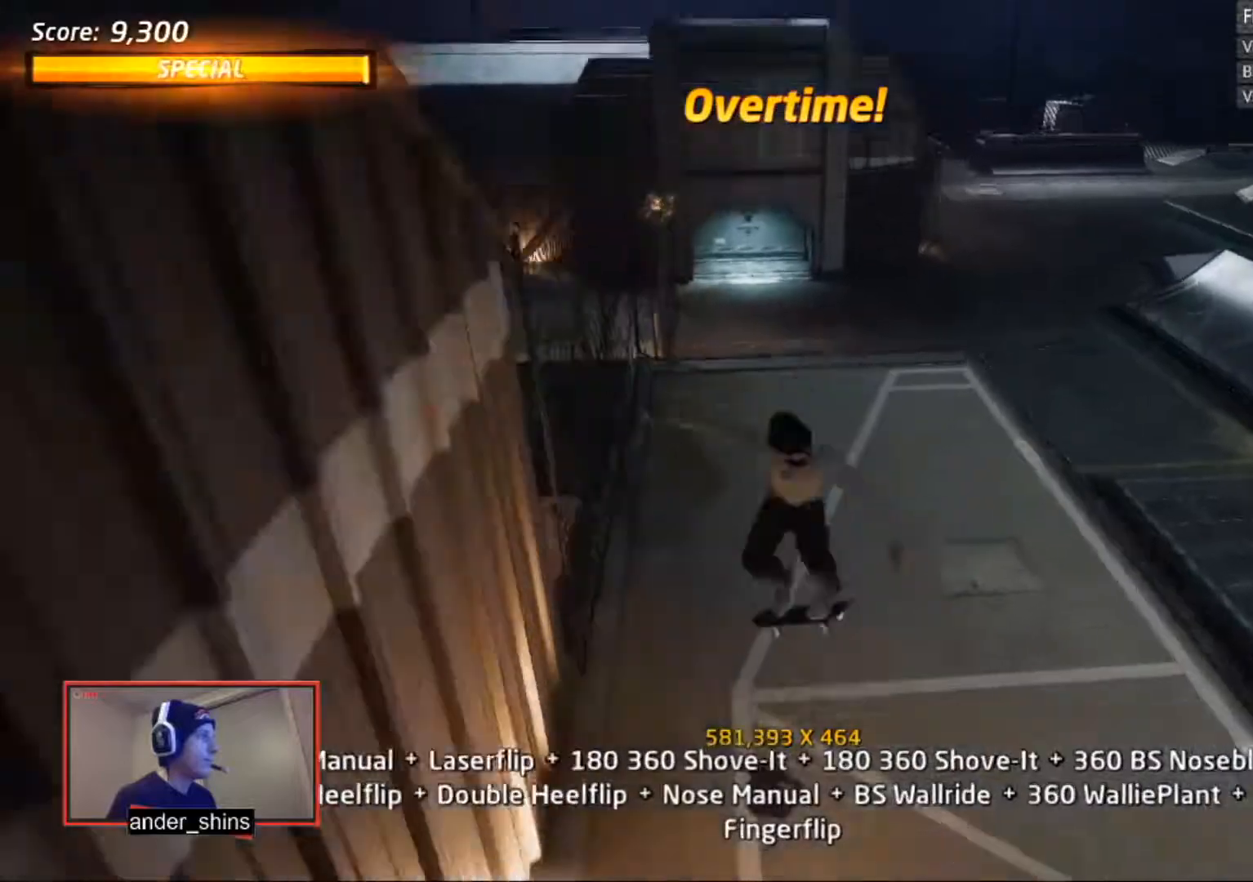
{"buttons": ["R1"], "right_stick": "center", "events": [[83, "DPAD_UP", "up"], [100, "R1", "up"], [234, "DPAD_DOWN", "down"], [234, "DPAD_RIGHT", "down"], [284, "SQUARE", "down"], [300, "CROSS", "up"], [300, "R1", "down"], [334, "SQUARE", "up"], [384, "DPAD_DOWN", "up"], [384, "DPAD_RIGHT", "up"], [400, "SQUARE", "down"], [500, "SQUARE", "up"]]}
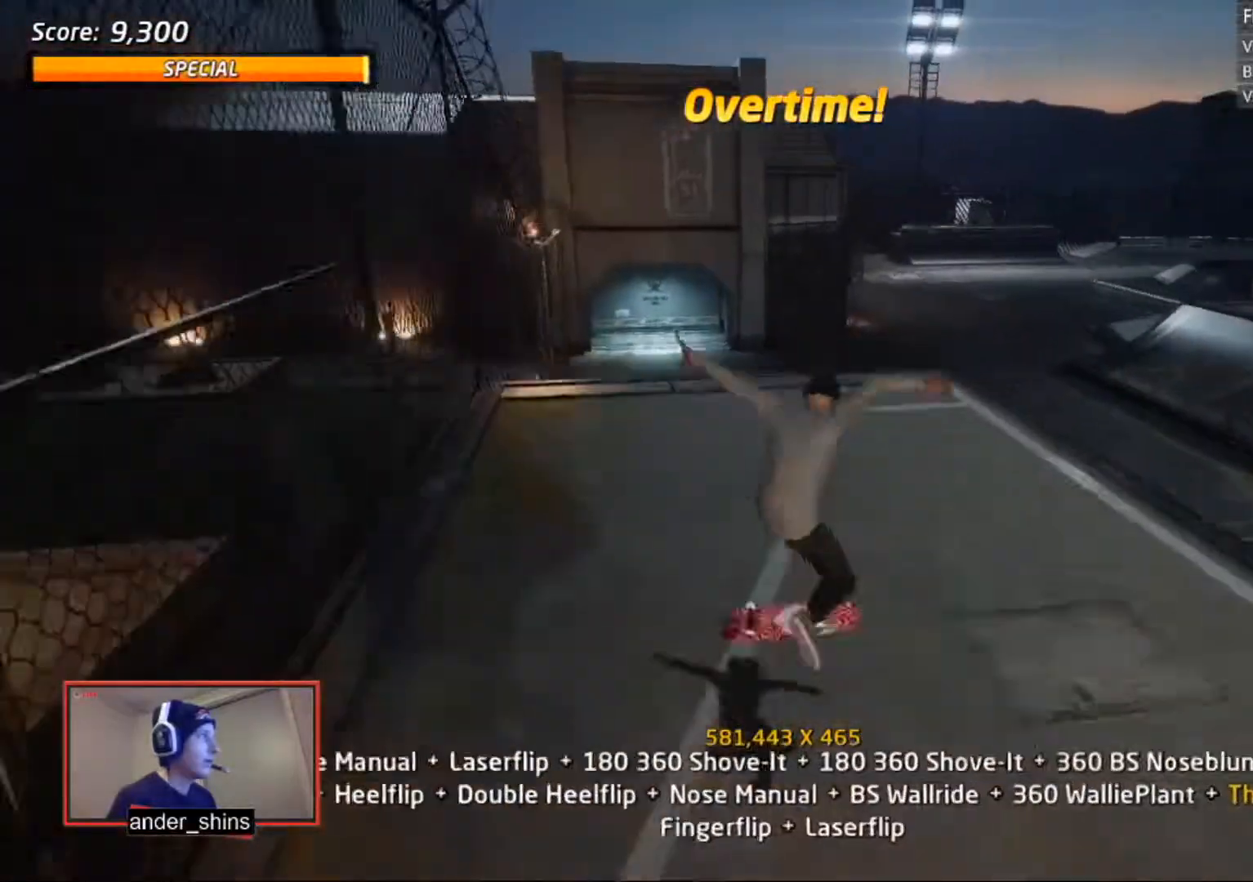
{"buttons": ["CROSS"], "right_stick": "center", "events": [[134, "DPAD_UP", "down"], [201, "DPAD_LEFT", "down"], [234, "DPAD_LEFT", "up"], [234, "DPAD_UP", "up"], [284, "DPAD_DOWN", "down"], [301, "CROSS", "down"], [301, "R1", "up"], [334, "DPAD_DOWN", "up"]]}